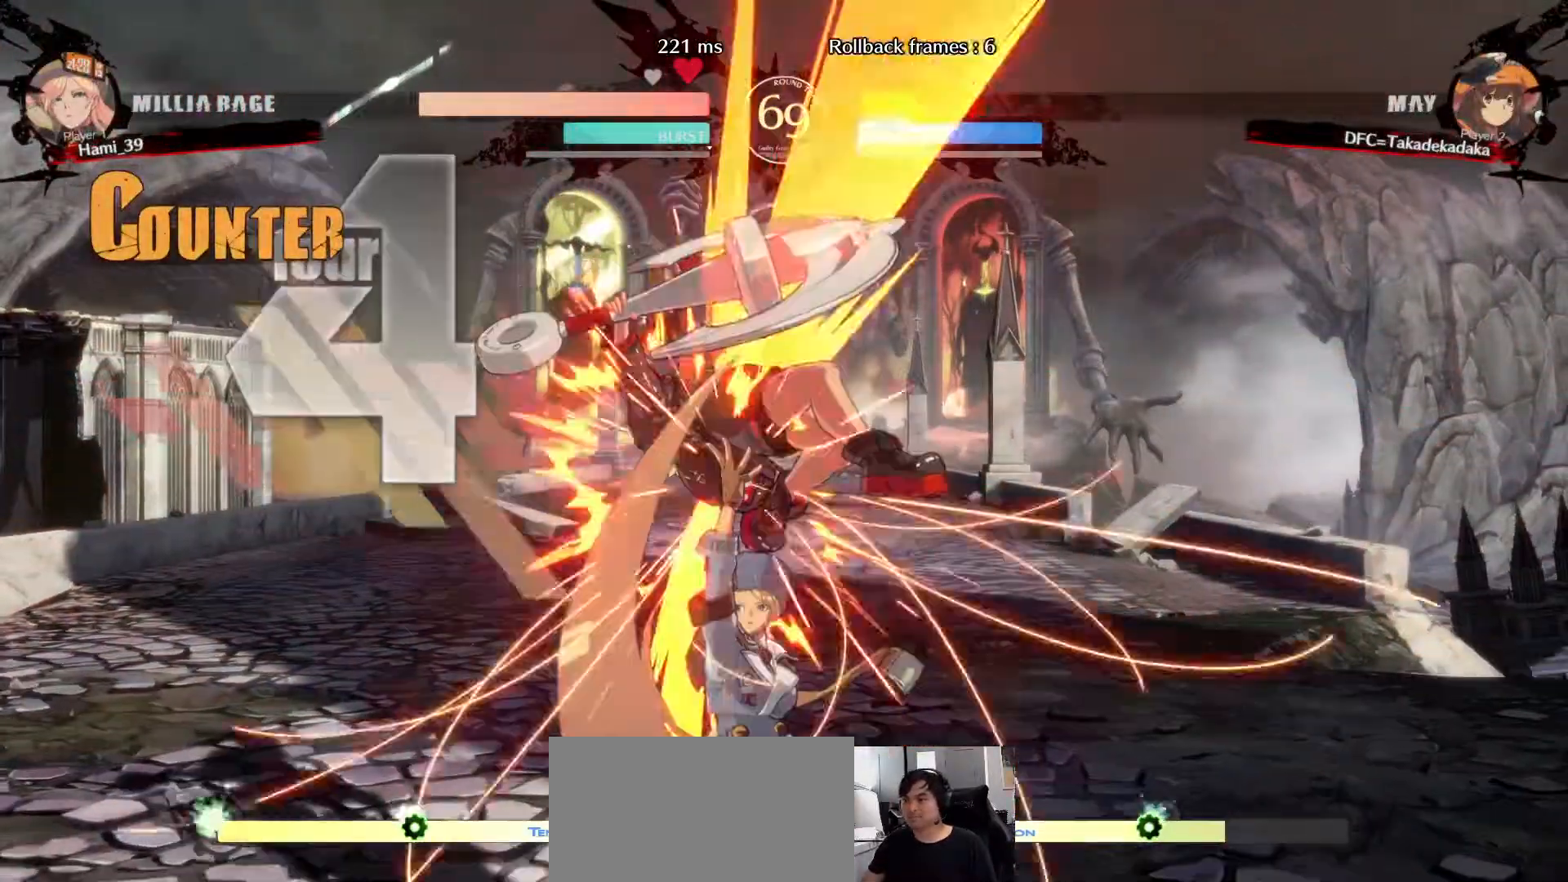
Gameplay with a controller (arcade stick); each line is a JSON object with the inputs held at the frame after it (dt_ms = milliseconds from this image to that frame). "events" lists button and stick changes between this image and that frame as [ms after this image, input, new state], when the widget could be followed in between. Not read: L3 R3.
{"dt_ms": 500, "buttons": ["SQUARE"], "left_stick": "down-left", "events": [[183, "SQUARE", "down"], [250, "SQUARE", "up"], [250, "left_stick", "down-left"], [333, "SQUARE", "down"], [383, "SQUARE", "up"], [450, "SQUARE", "down"]]}
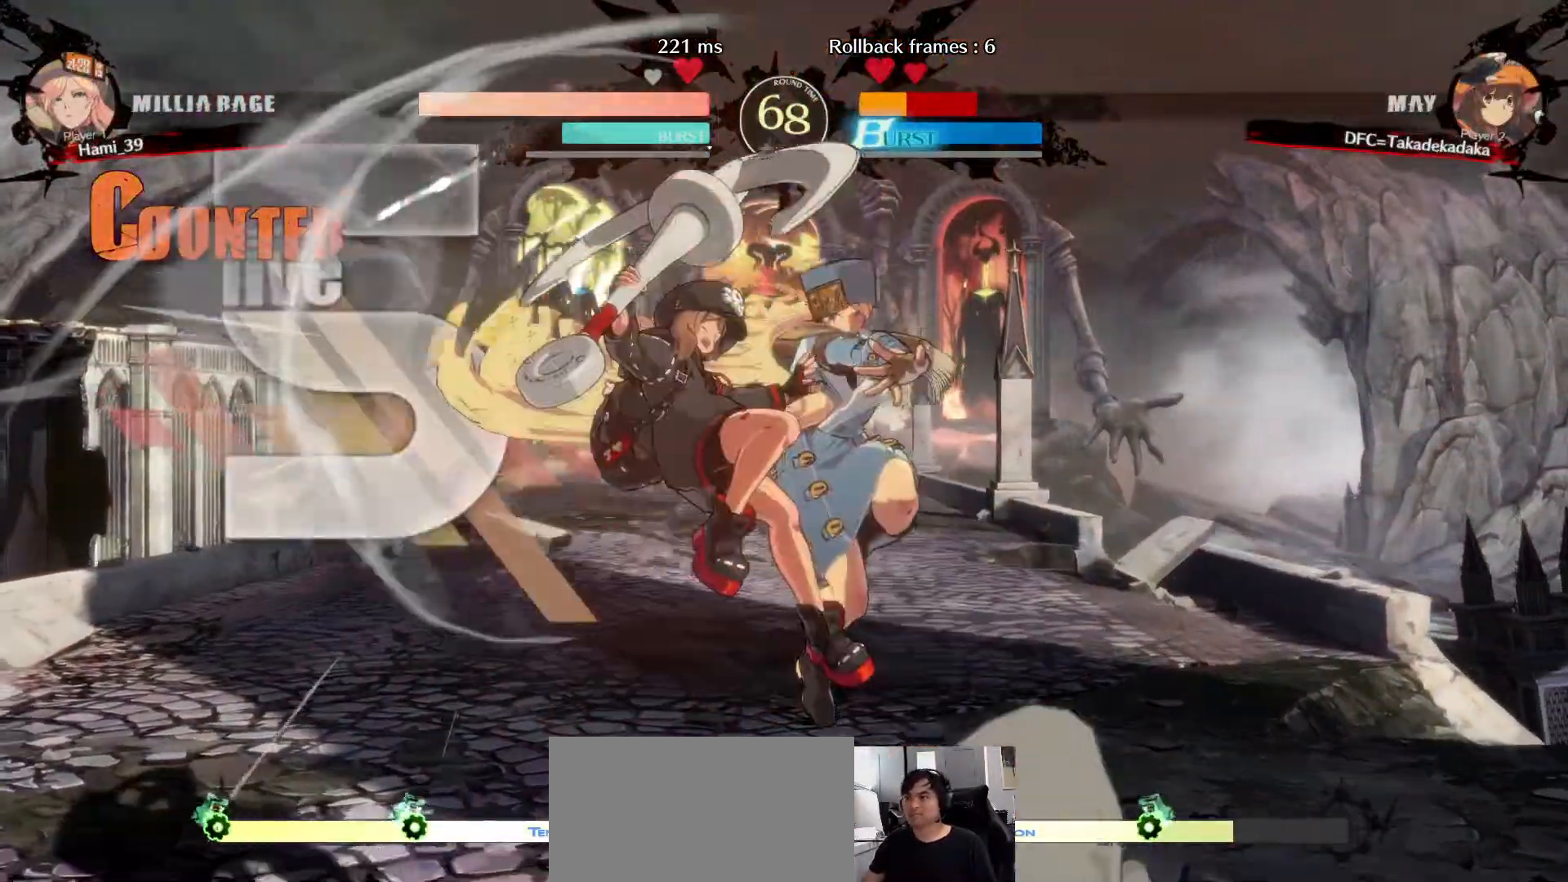
{"dt_ms": 500, "buttons": [], "left_stick": "down-left", "events": [[17, "SQUARE", "up"], [83, "SQUARE", "down"], [167, "SQUARE", "up"], [233, "SQUARE", "down"], [333, "SQUARE", "up"]]}
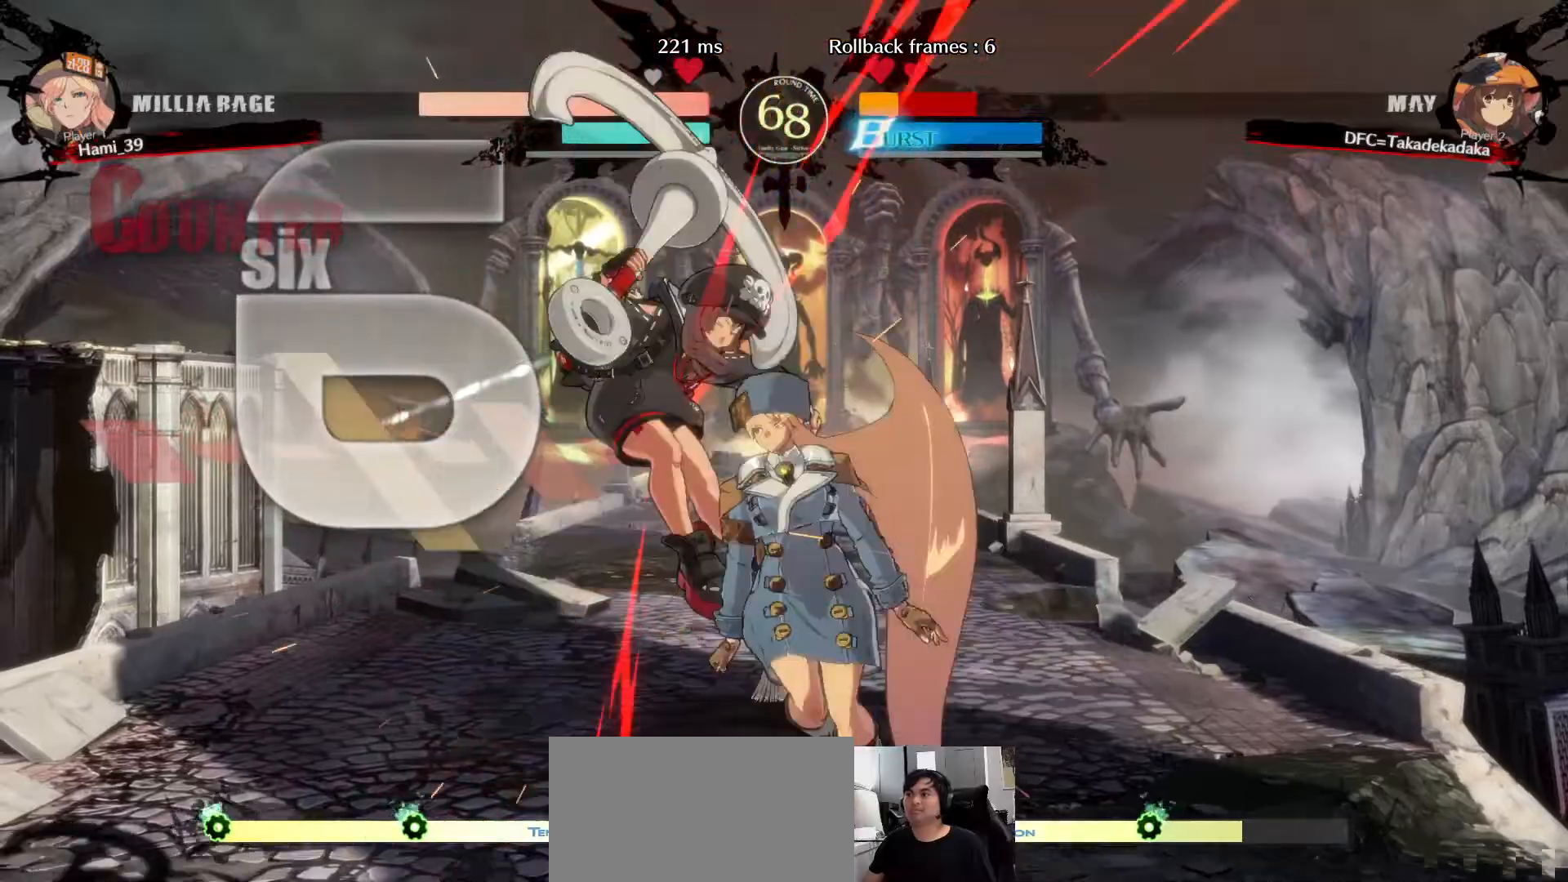
{"dt_ms": 500, "buttons": [], "left_stick": "down-left", "events": []}
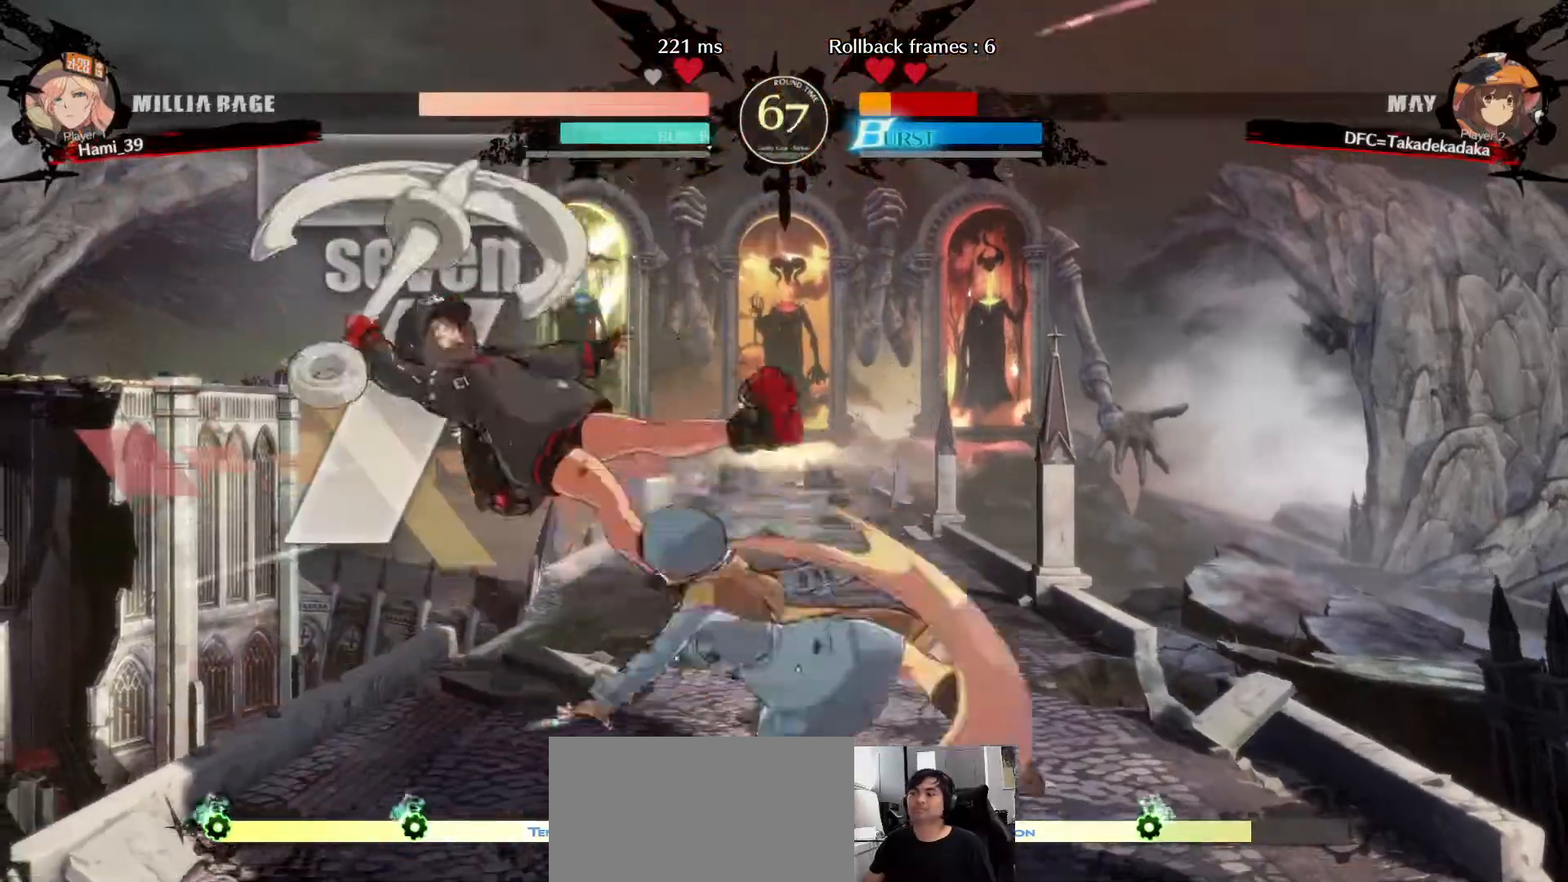
{"dt_ms": 1000, "buttons": [], "left_stick": "down-left"}
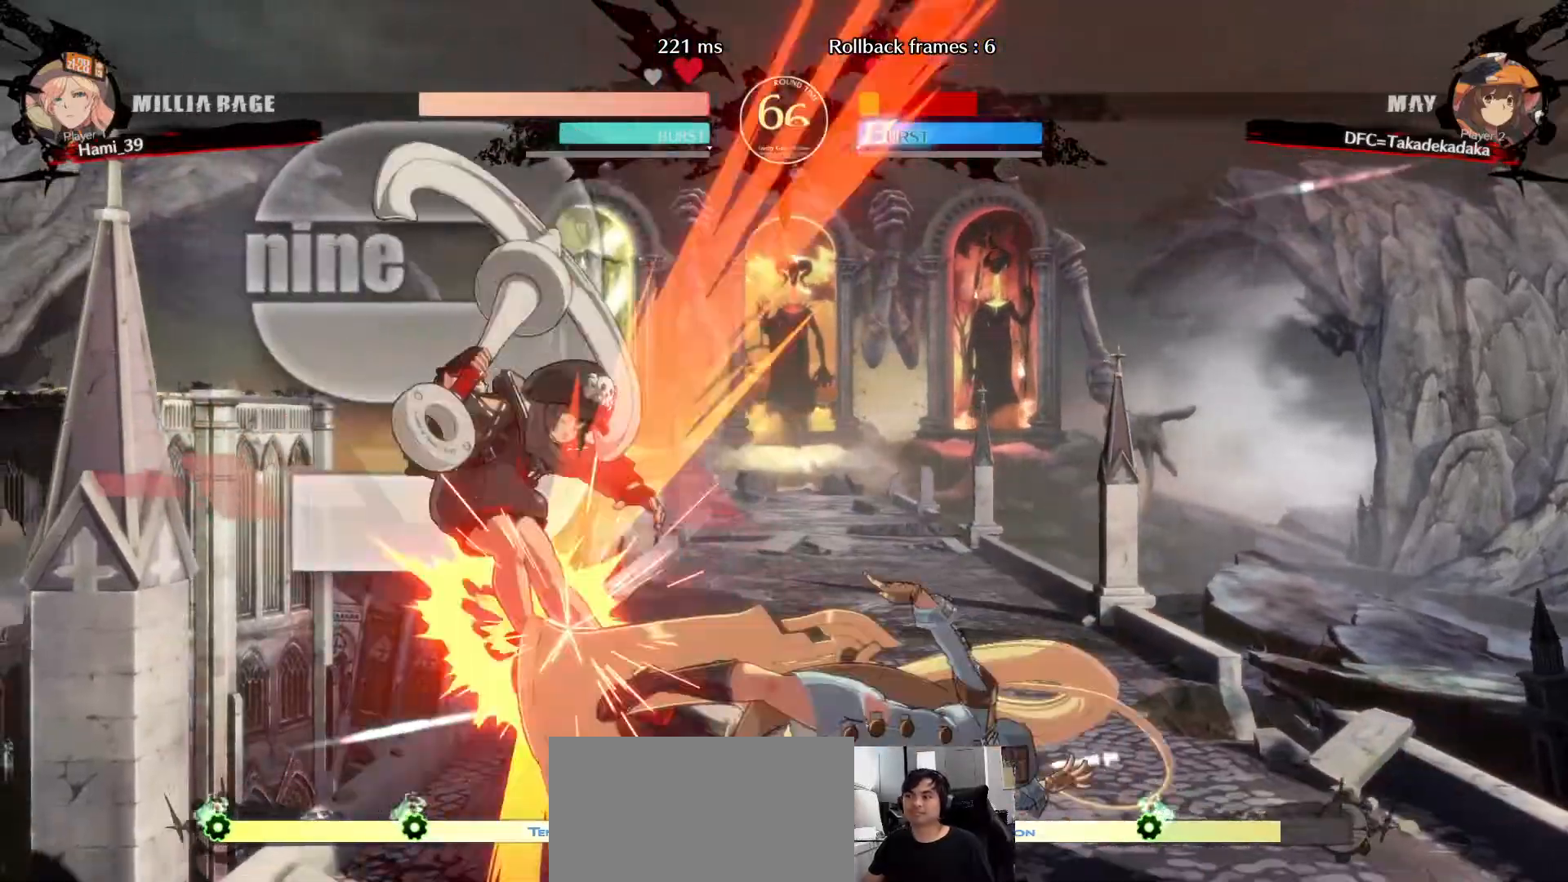
{"dt_ms": 500, "buttons": [], "left_stick": "down-left", "events": []}
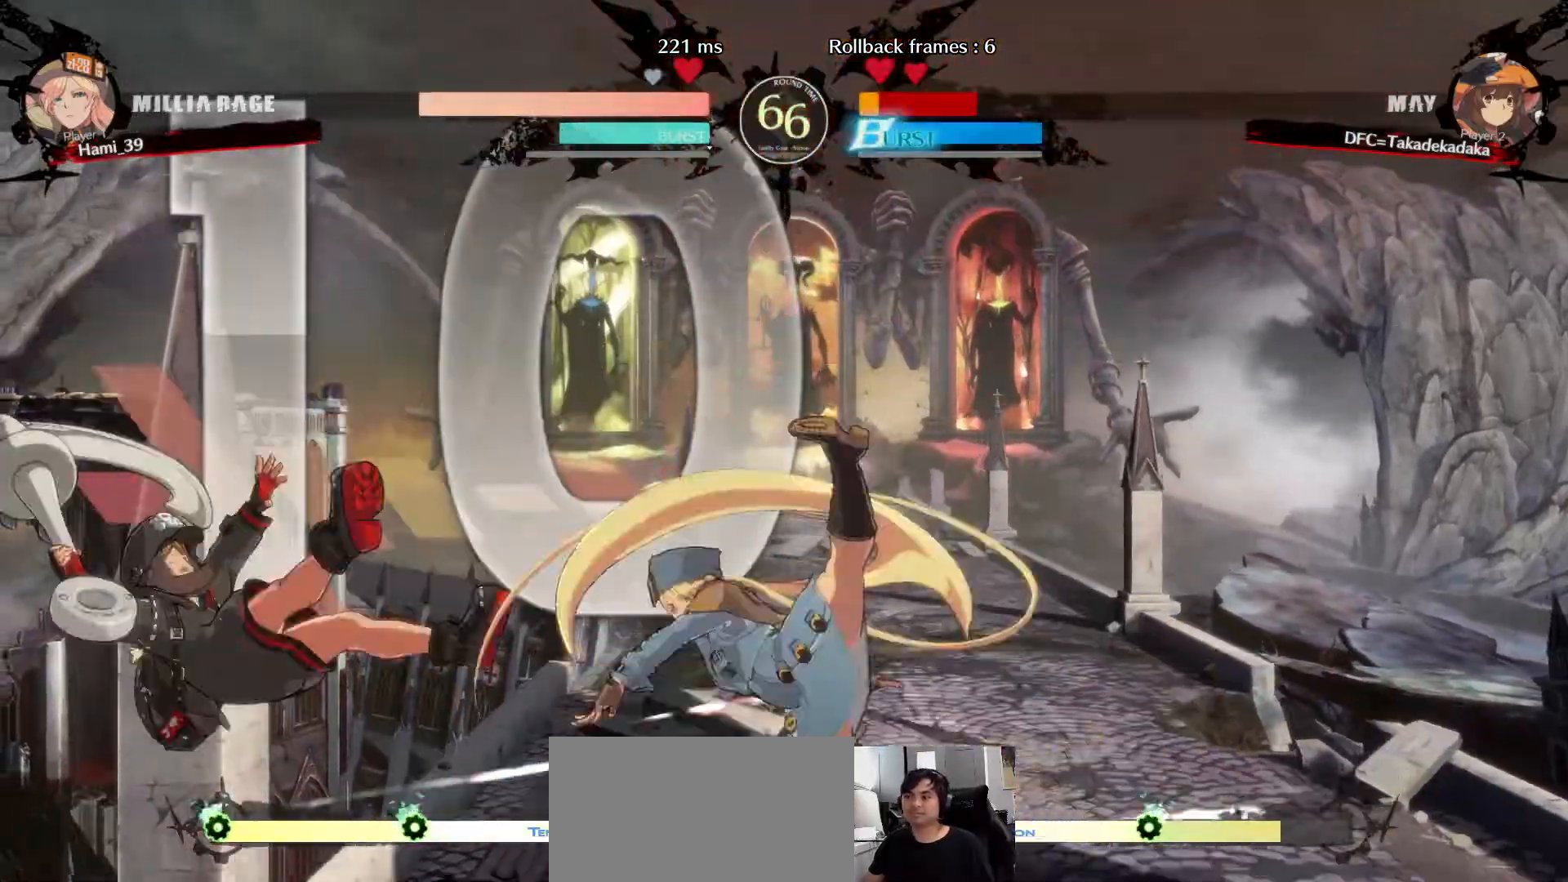
{"dt_ms": 500, "buttons": [], "left_stick": "down-left", "events": []}
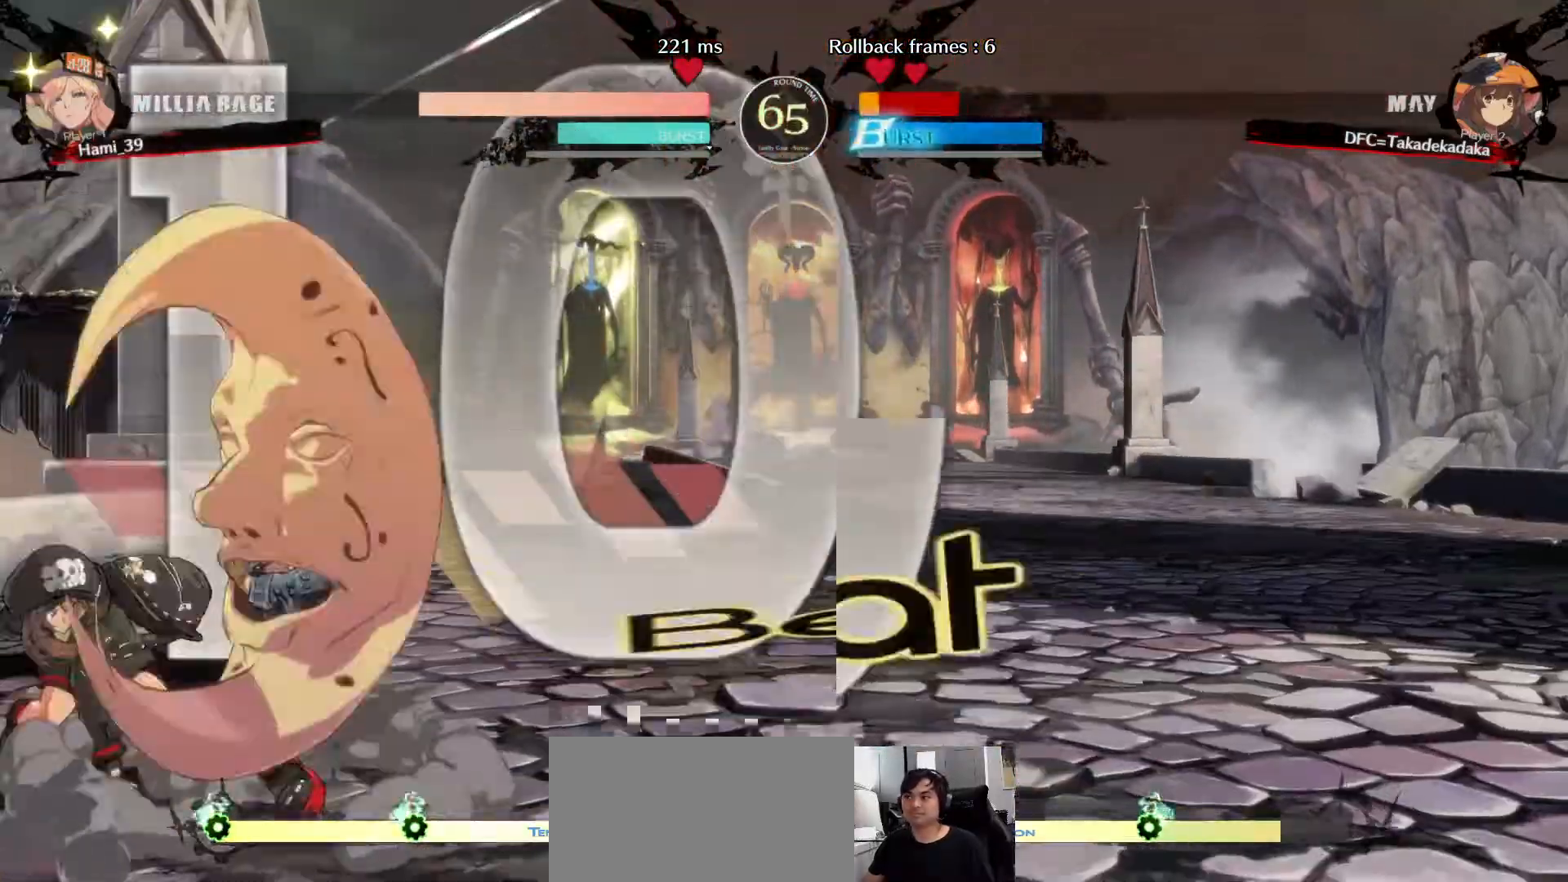
{"dt_ms": 500, "buttons": [], "left_stick": "down-left"}
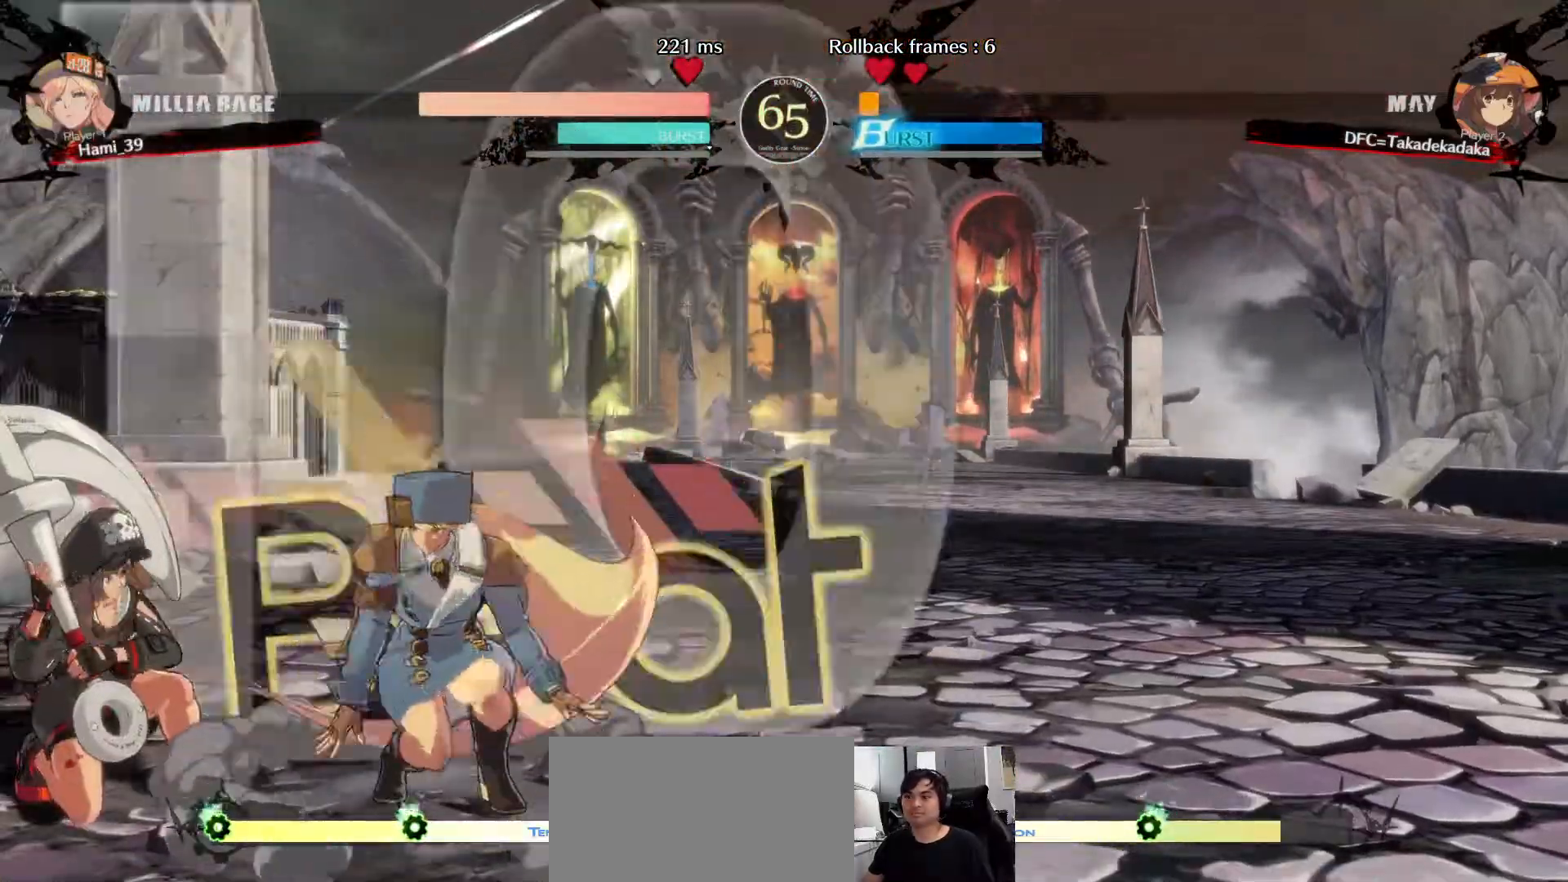
{"dt_ms": 500, "buttons": [], "left_stick": "down-left"}
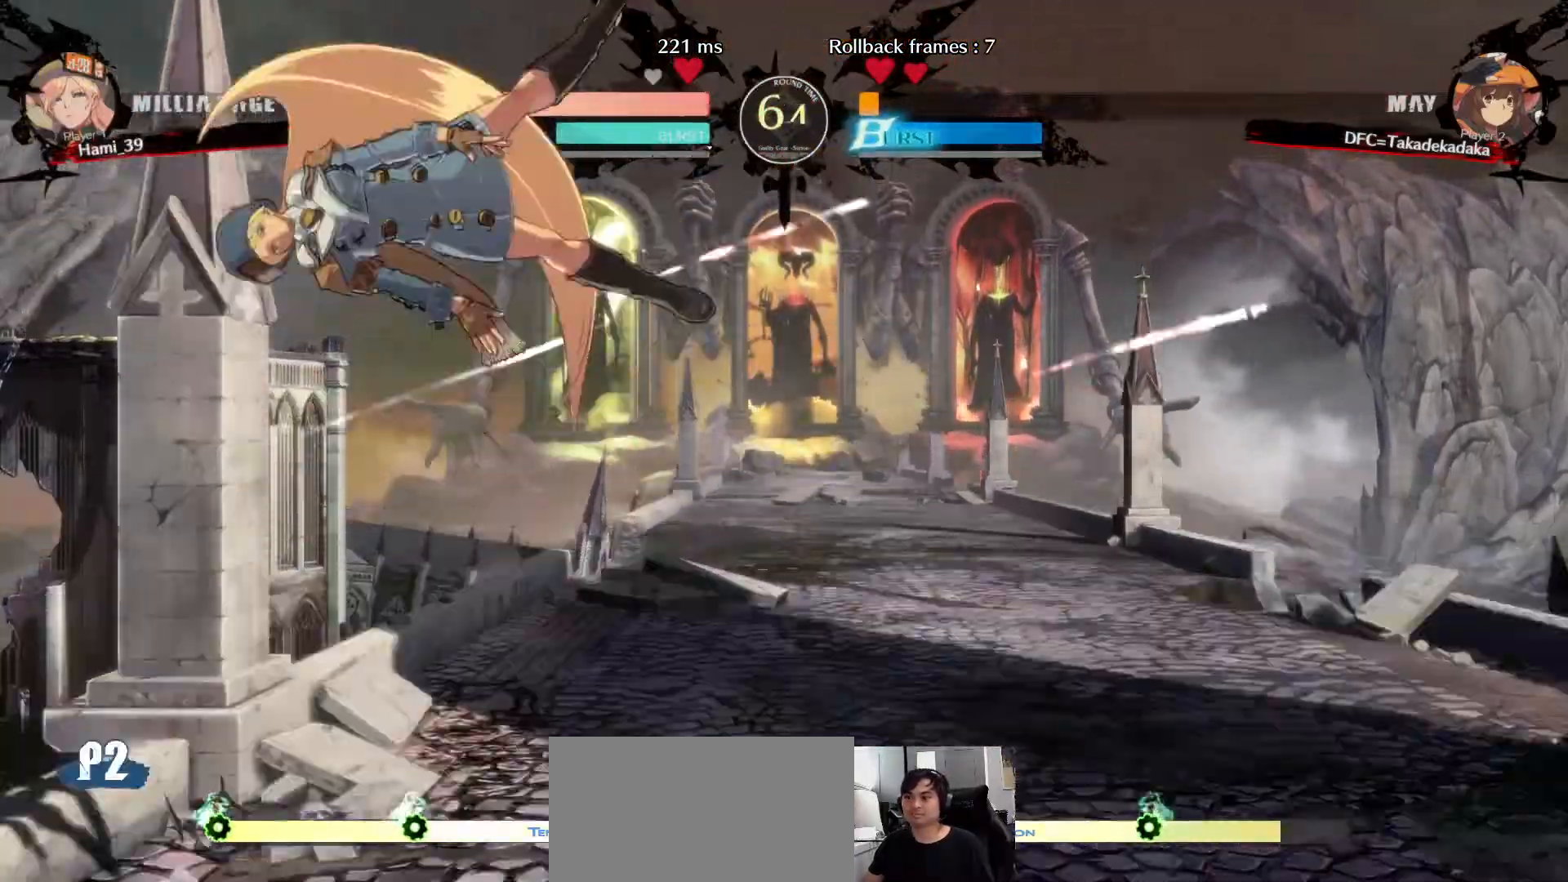
{"dt_ms": 500, "buttons": ["CIRCLE"], "left_stick": "up-left"}
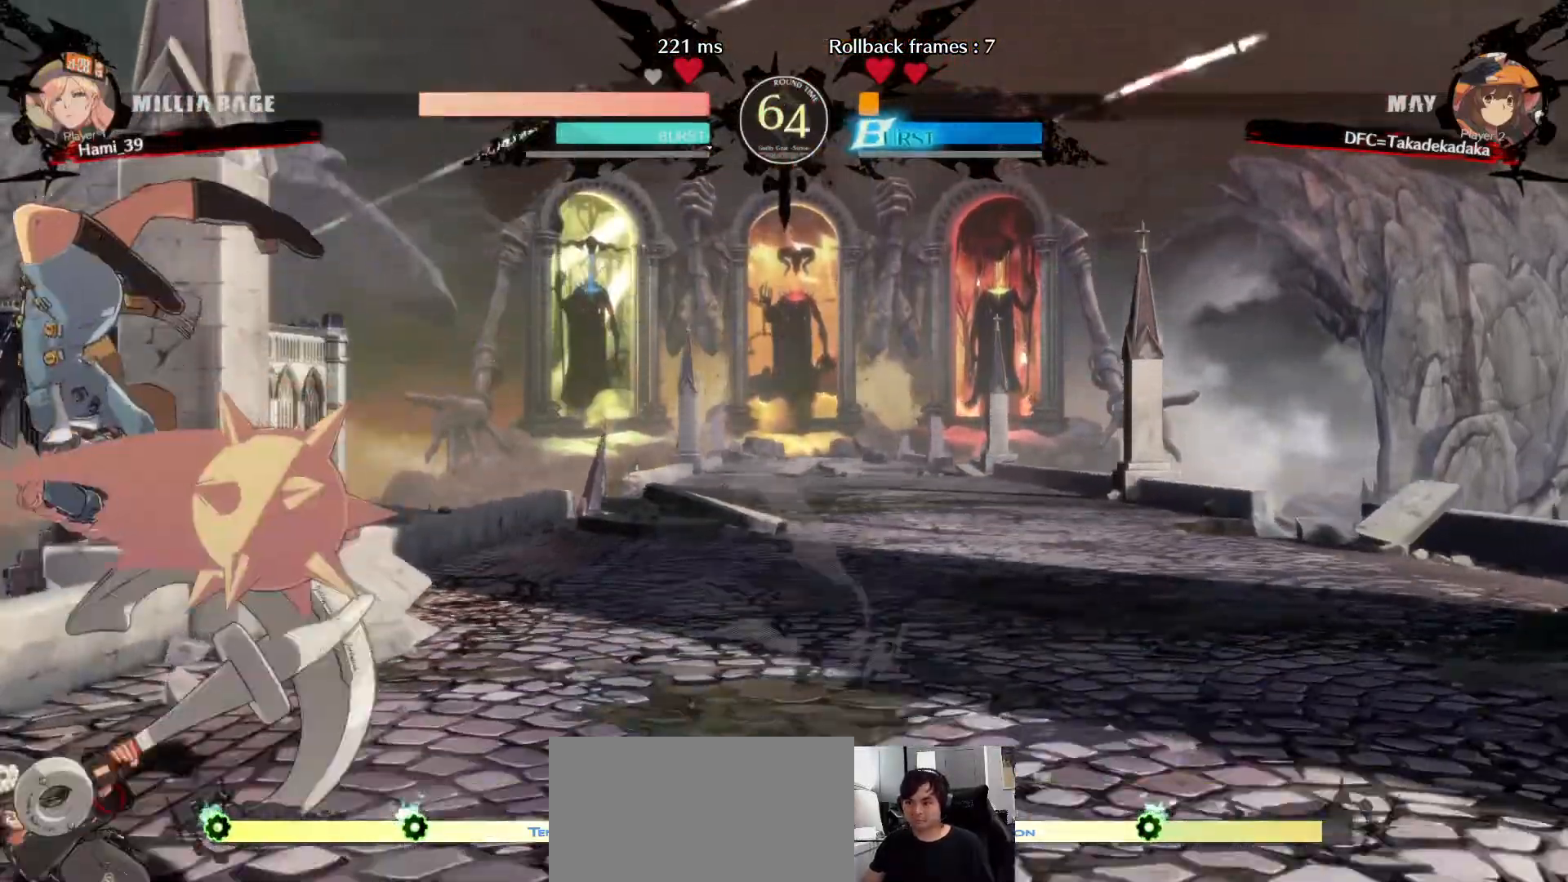
{"dt_ms": 500, "buttons": ["CIRCLE"], "left_stick": "up-left", "events": [[33, "CIRCLE", "up"], [133, "left_stick", "down-left"], [417, "CIRCLE", "down"], [417, "left_stick", "up-left"]]}
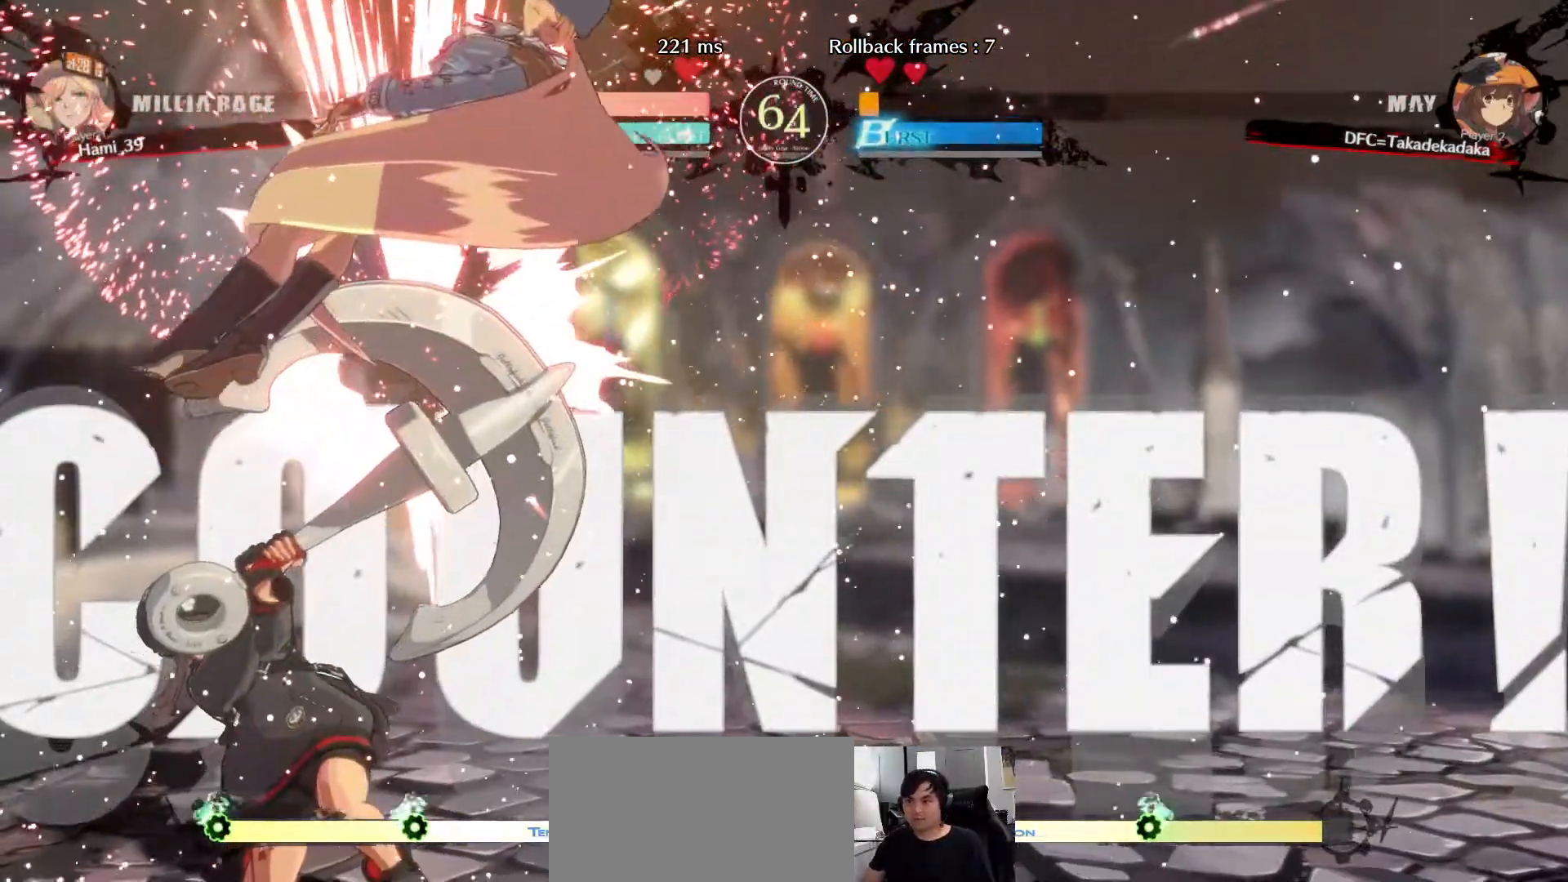
{"dt_ms": 500, "buttons": [], "left_stick": "center", "events": [[33, "CIRCLE", "up"], [83, "CIRCLE", "down"], [183, "CIRCLE", "up"], [283, "left_stick", "center"]]}
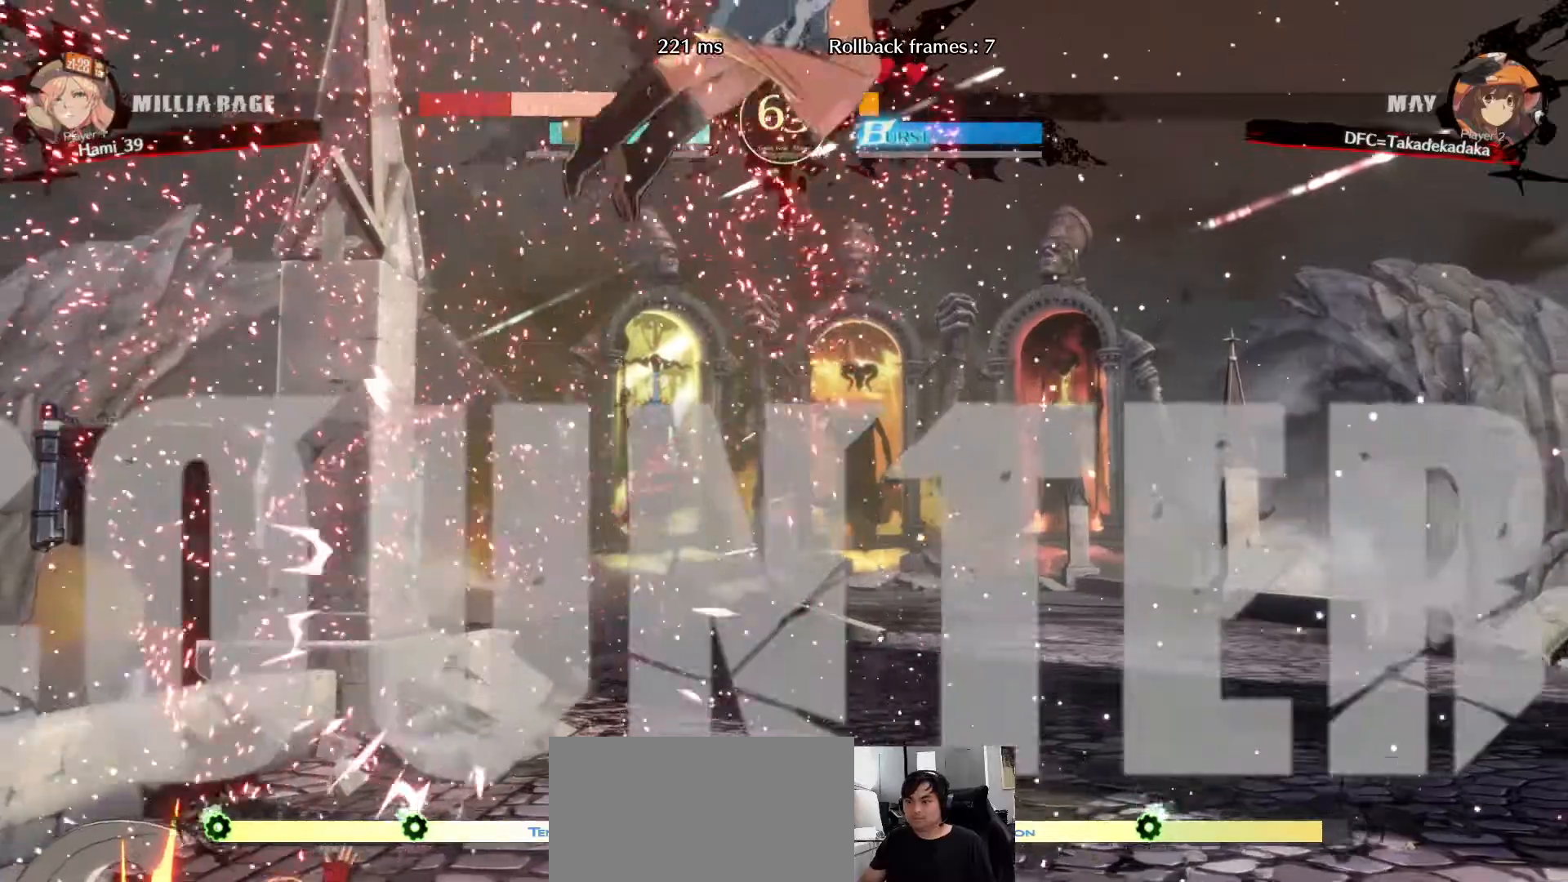
{"dt_ms": 500, "buttons": ["CROSS"], "left_stick": "right", "events": [[83, "left_stick", "right"], [450, "CROSS", "down"]]}
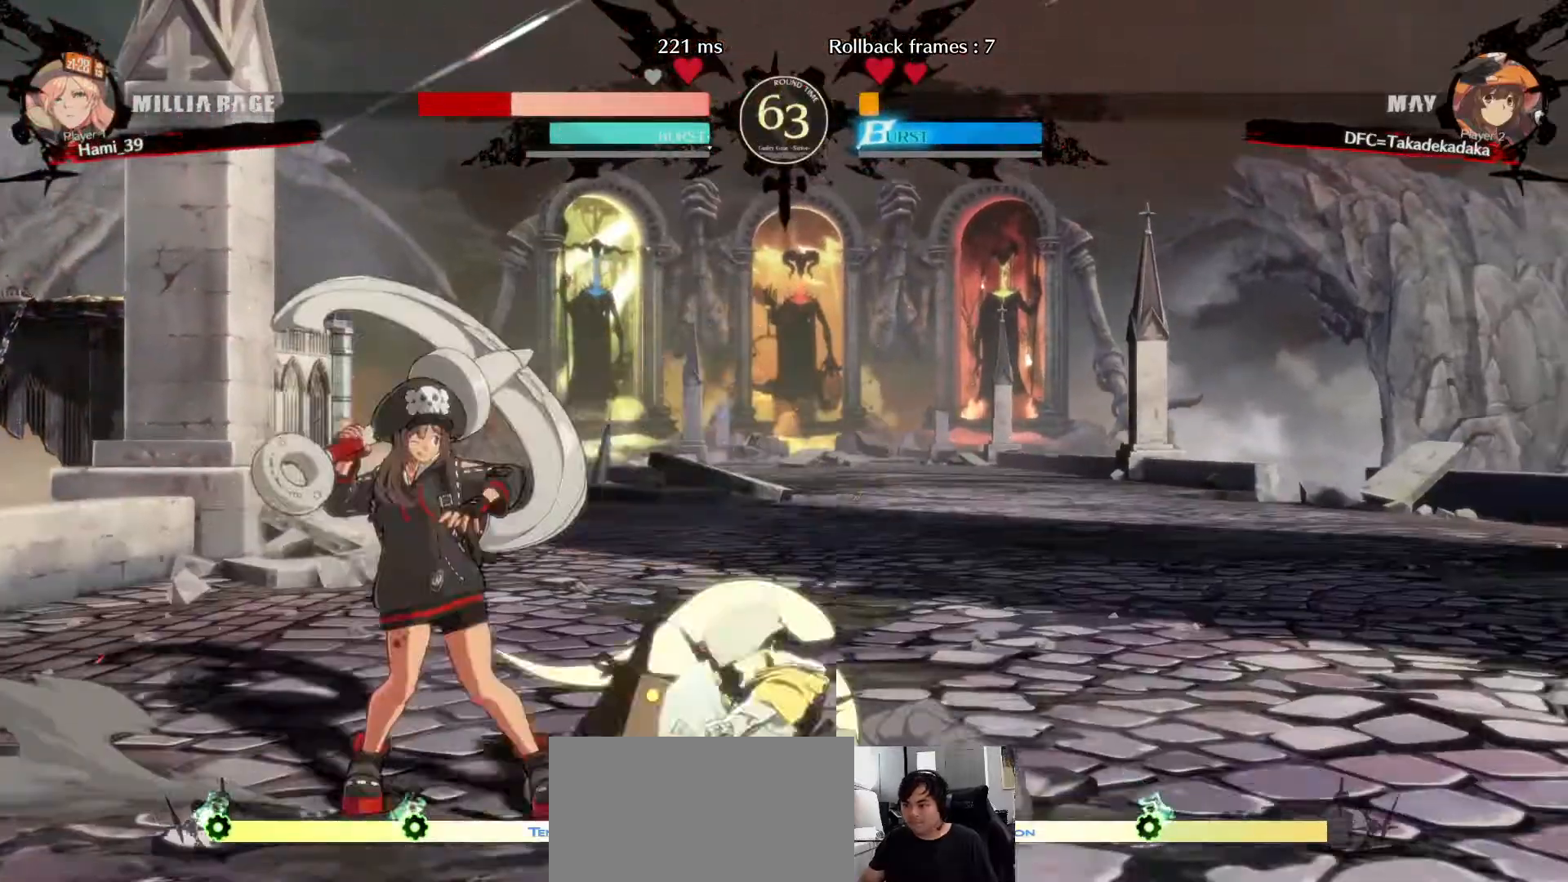
{"dt_ms": 500, "buttons": [], "left_stick": "down-left", "events": [[33, "CROSS", "up"], [33, "left_stick", "center"], [383, "left_stick", "down-left"]]}
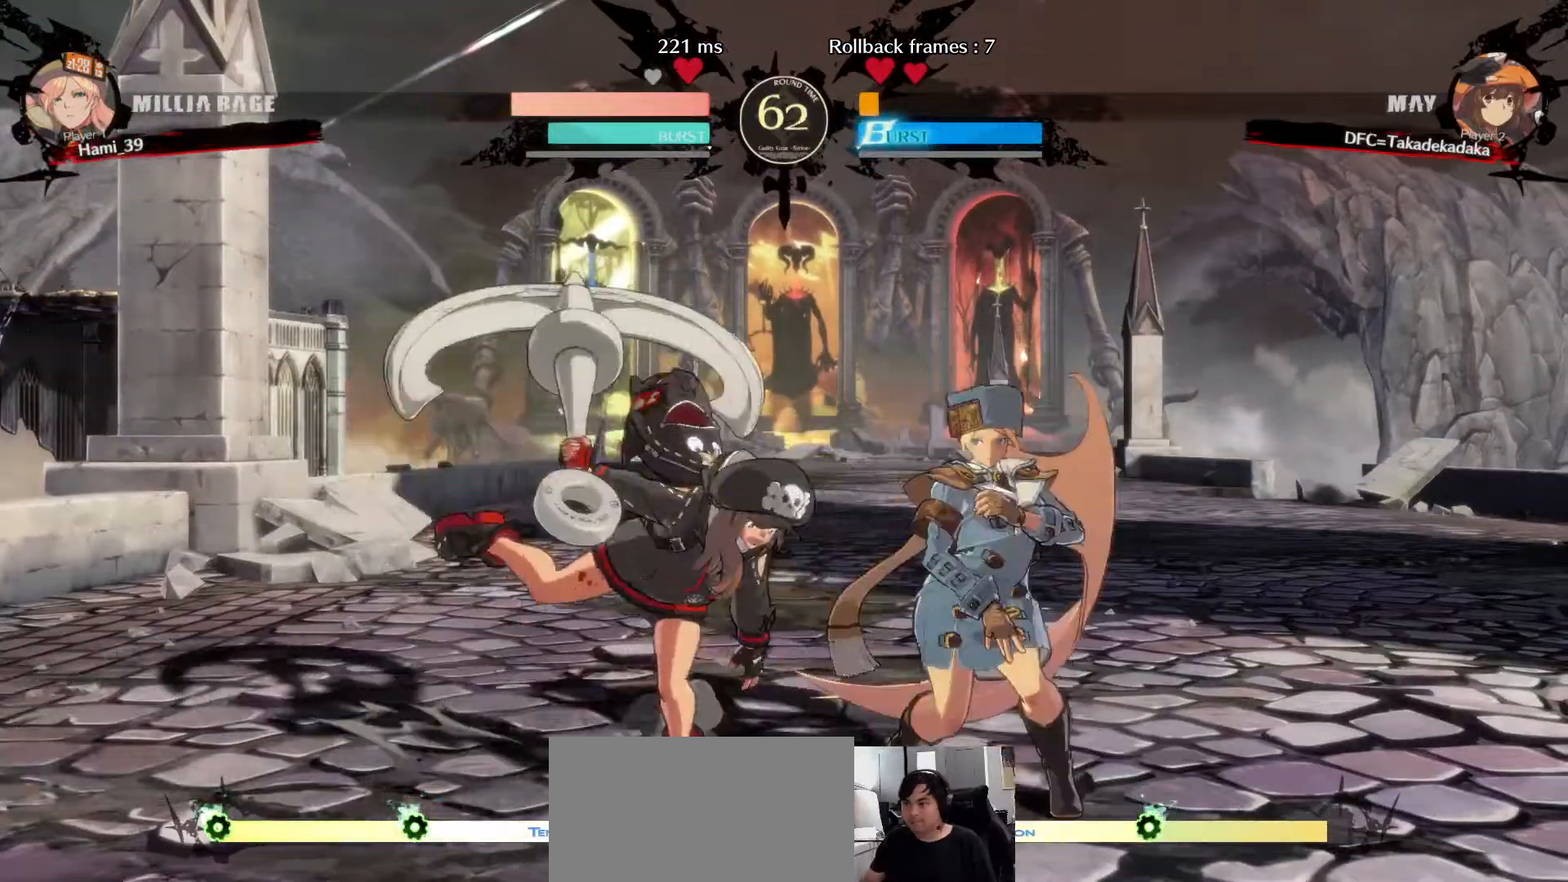
{"dt_ms": 500, "buttons": [], "left_stick": "down-left", "events": [[150, "R1", "down"], [217, "R1", "up"], [267, "R1", "down"], [367, "R1", "up"]]}
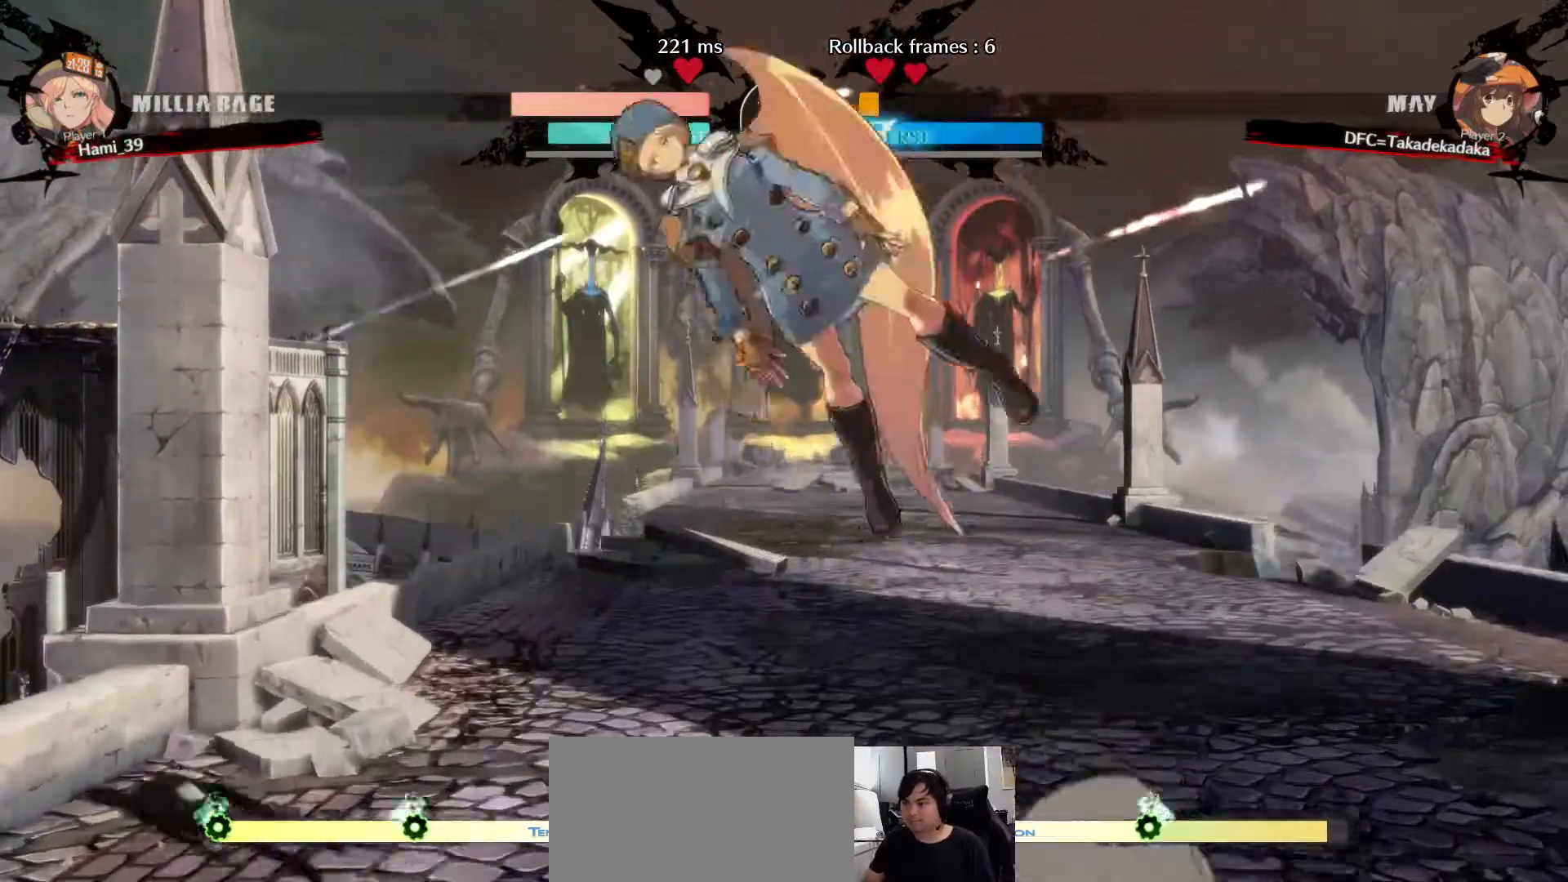
{"dt_ms": 1000, "buttons": [], "left_stick": "center"}
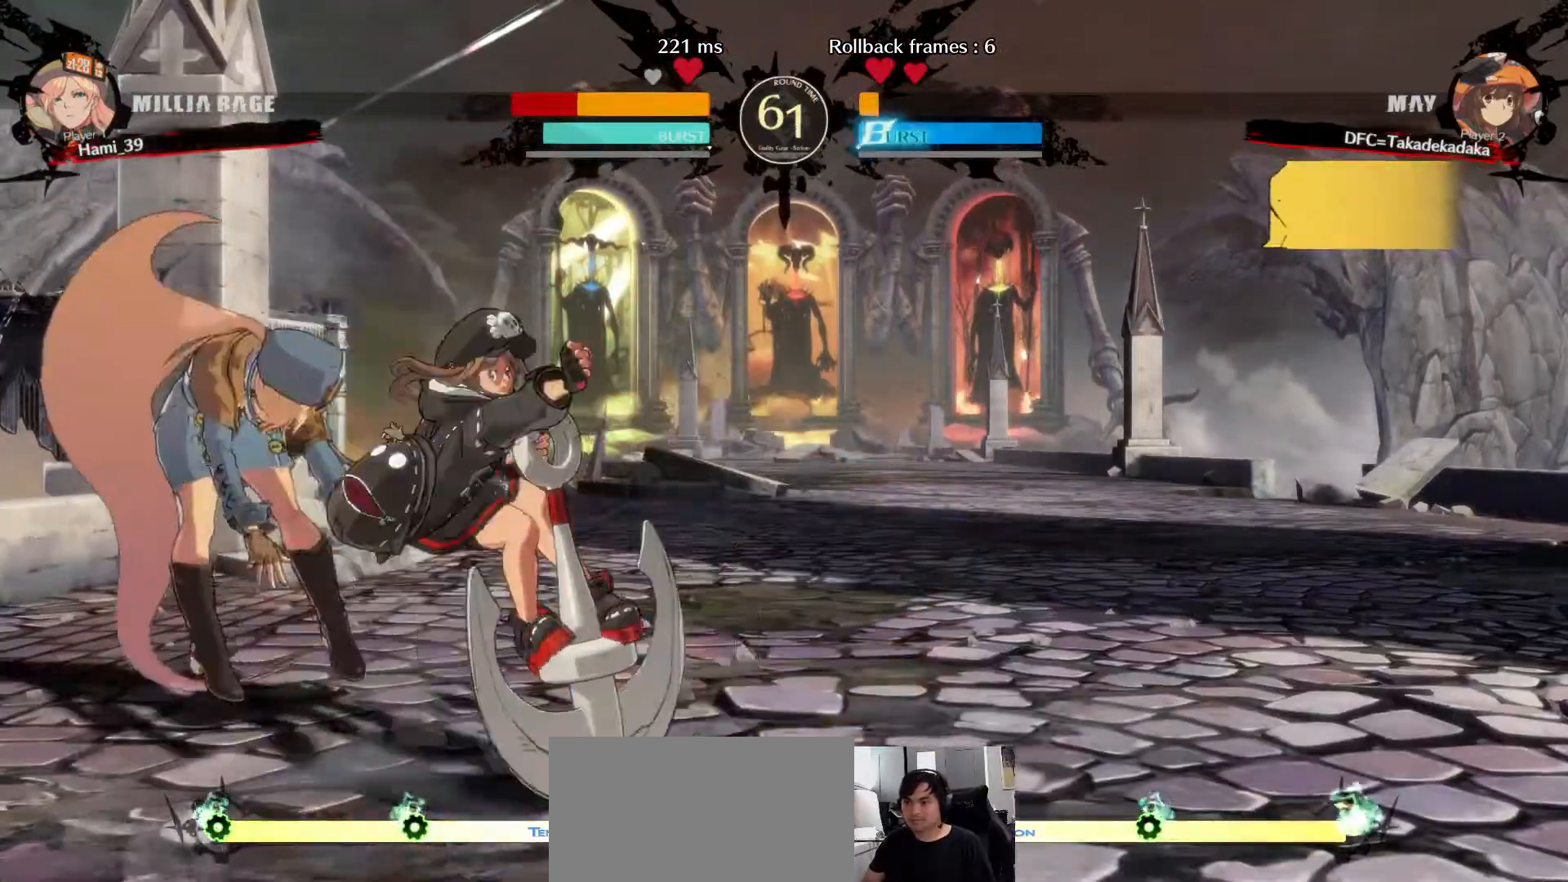
{"dt_ms": 500, "buttons": [], "left_stick": "center", "events": [[217, "left_stick", "left"], [333, "left_stick", "center"], [350, "CIRCLE", "down"], [433, "CIRCLE", "up"]]}
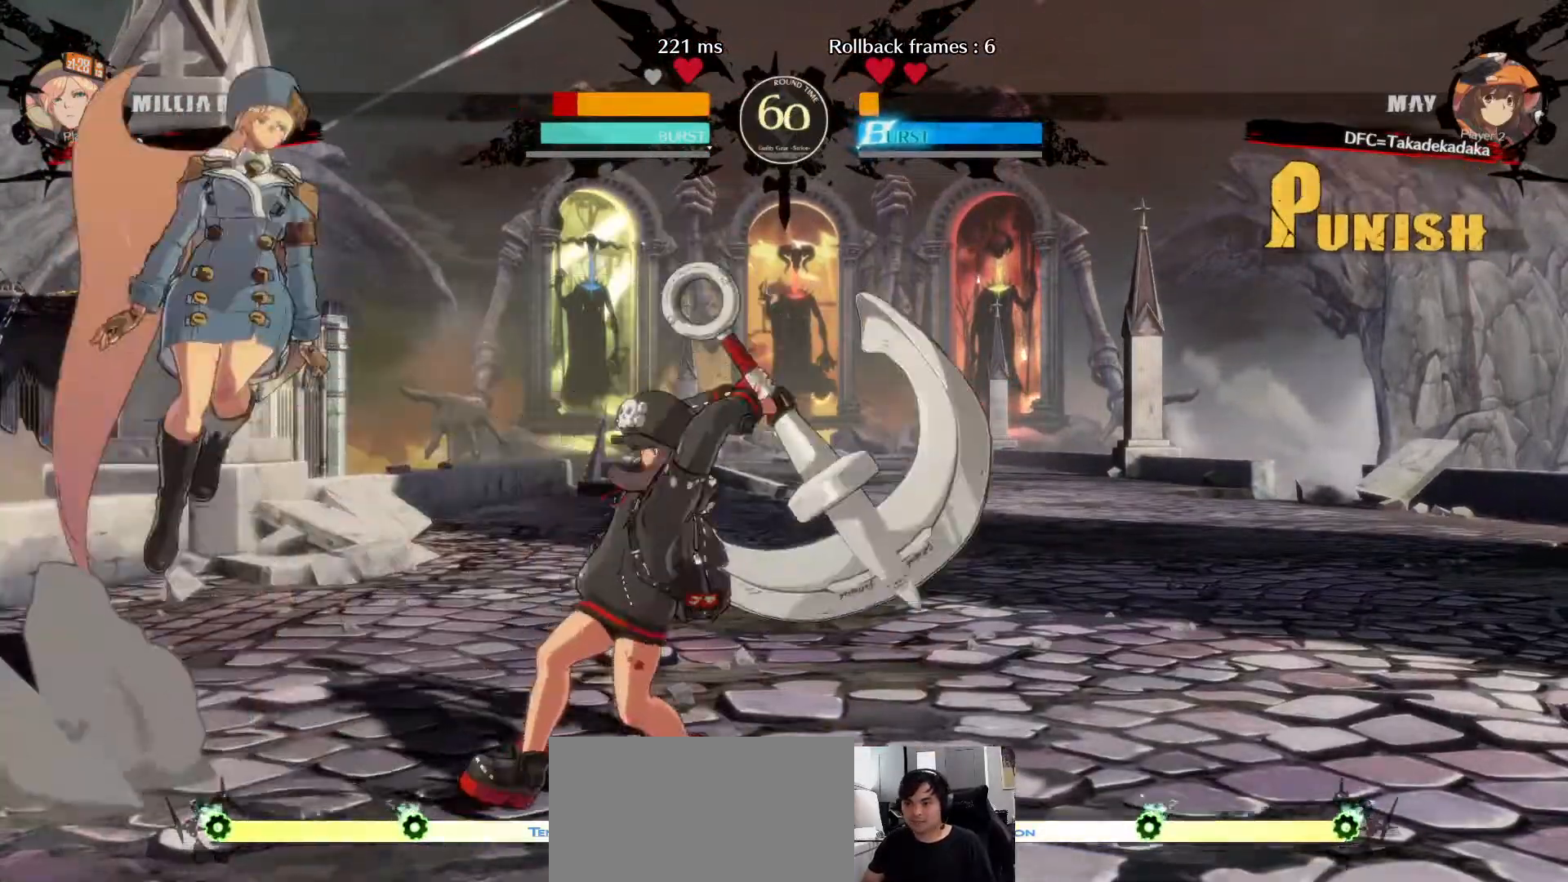
{"dt_ms": 500, "buttons": [], "left_stick": "right", "events": [[167, "CROSS", "down"], [167, "SQUARE", "down"], [167, "TRIANGLE", "down"], [300, "TRIANGLE", "up"], [317, "CROSS", "up"], [317, "SQUARE", "up"], [433, "left_stick", "right"]]}
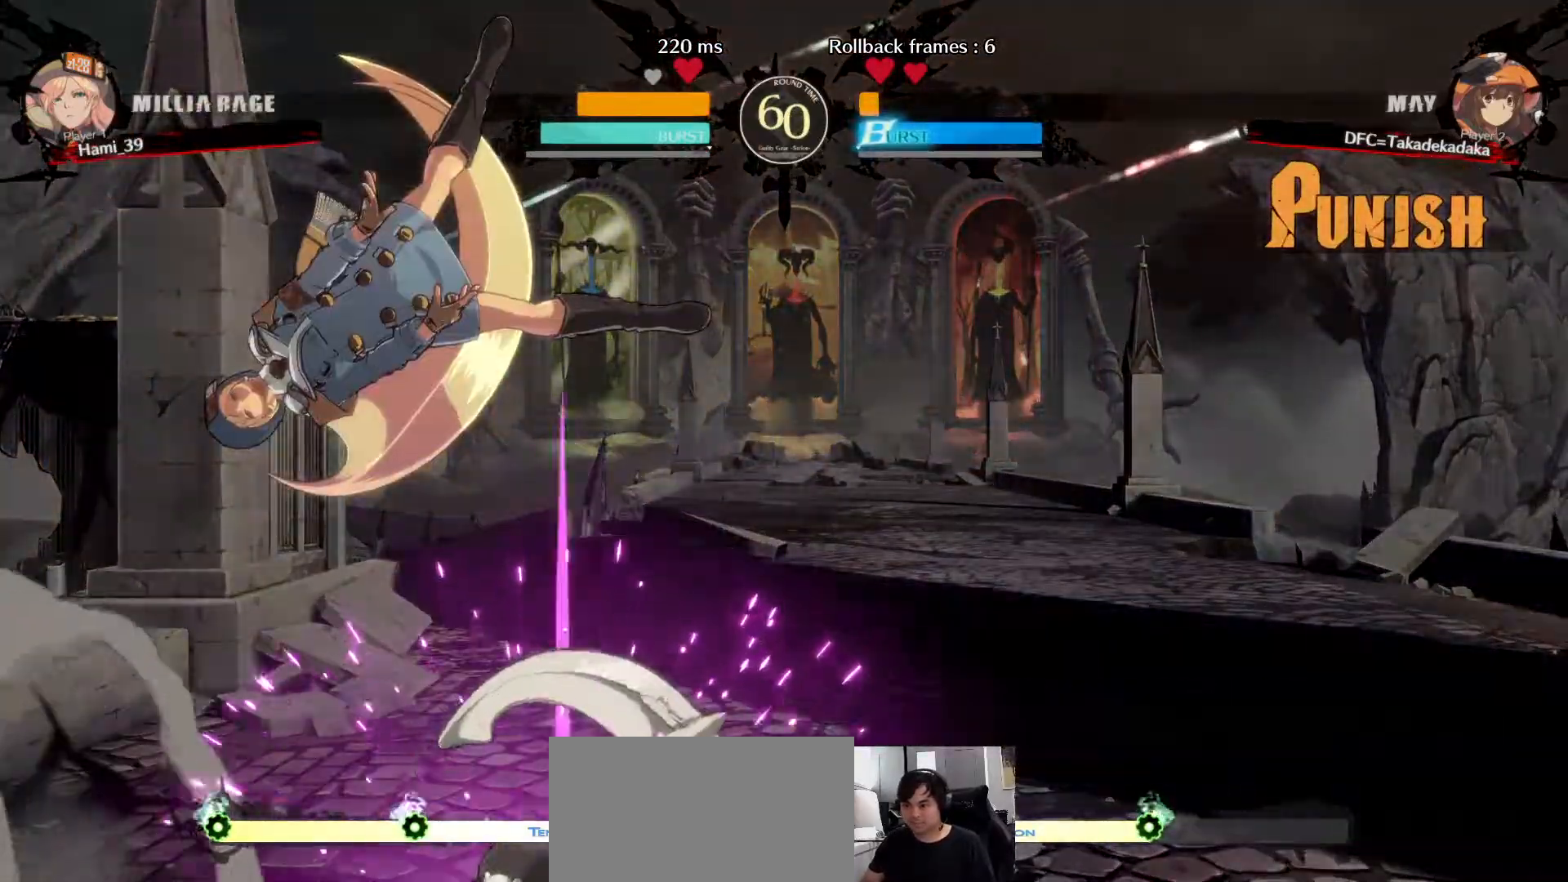
{"dt_ms": 500, "buttons": ["CIRCLE"], "left_stick": "down-left", "events": [[17, "left_stick", "center"], [317, "left_stick", "down"], [383, "CIRCLE", "down"], [417, "left_stick", "down-left"], [450, "CIRCLE", "up"], [500, "CIRCLE", "down"]]}
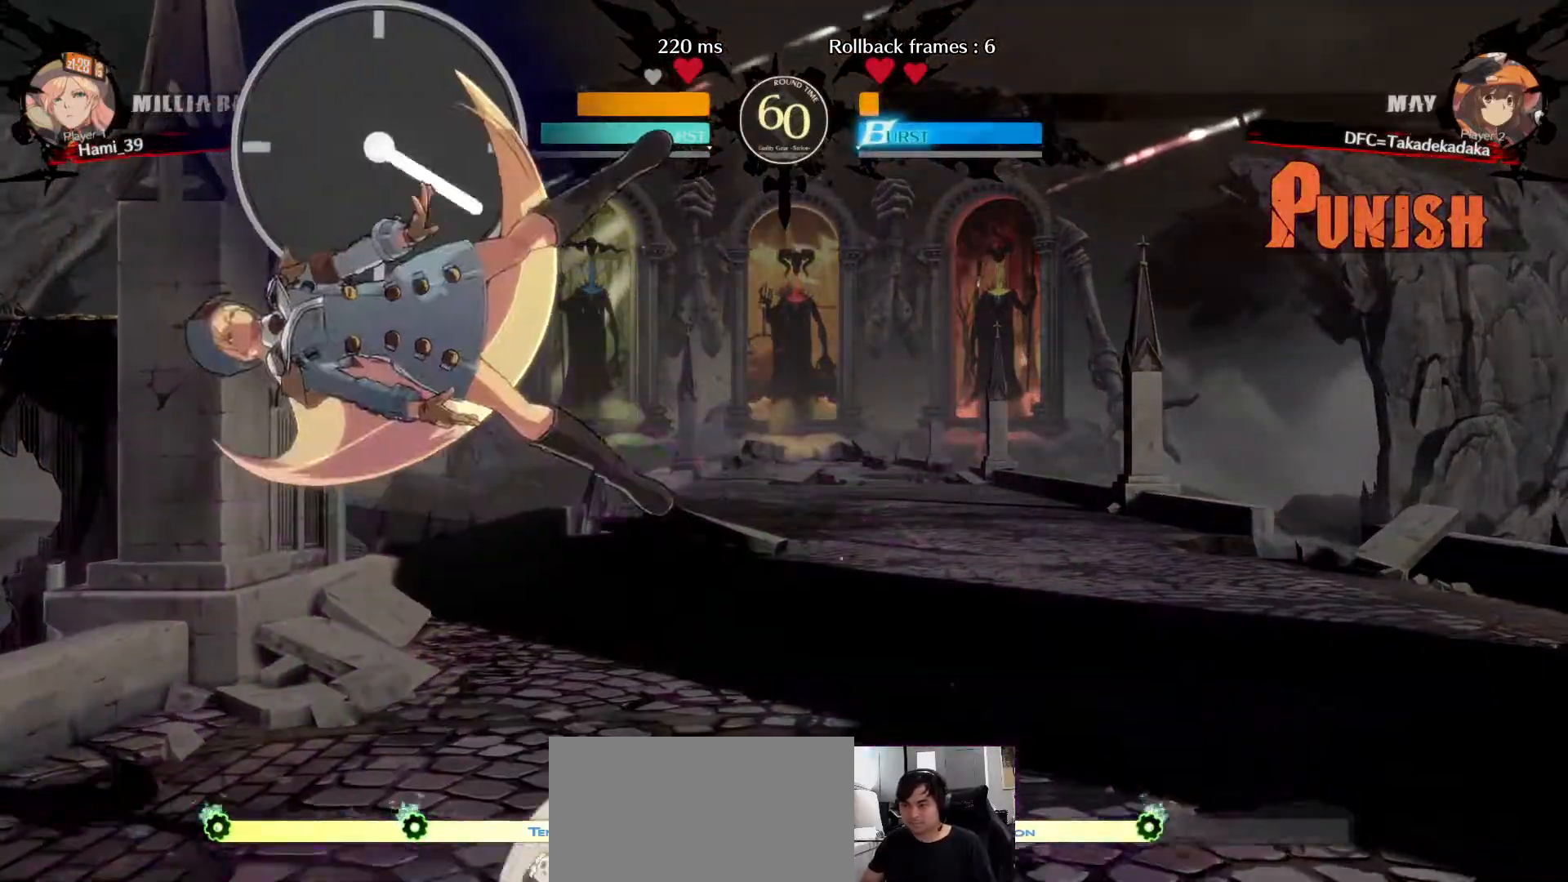
{"dt_ms": 500, "buttons": [], "left_stick": "down-left", "events": [[67, "CIRCLE", "up"], [117, "CIRCLE", "down"], [167, "CIRCLE", "up"], [233, "CIRCLE", "down"], [283, "CIRCLE", "up"], [350, "CIRCLE", "down"], [400, "CIRCLE", "up"]]}
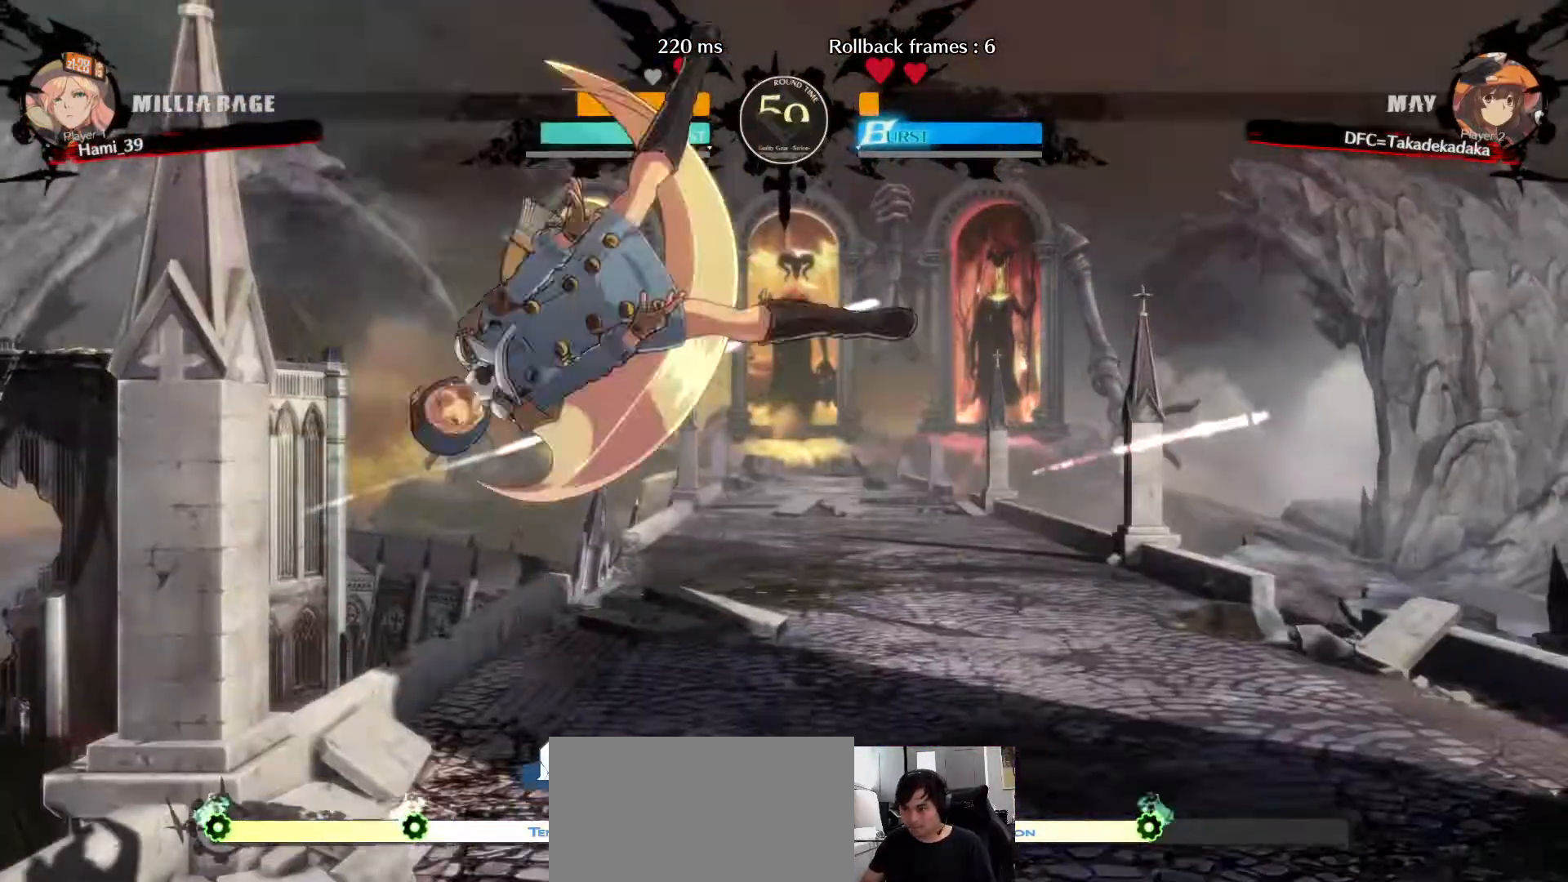
{"dt_ms": 500, "buttons": ["R1"], "left_stick": "left", "events": [[17, "left_stick", "center"], [267, "left_stick", "left"], [350, "R1", "down"], [400, "R1", "up"], [467, "R1", "down"]]}
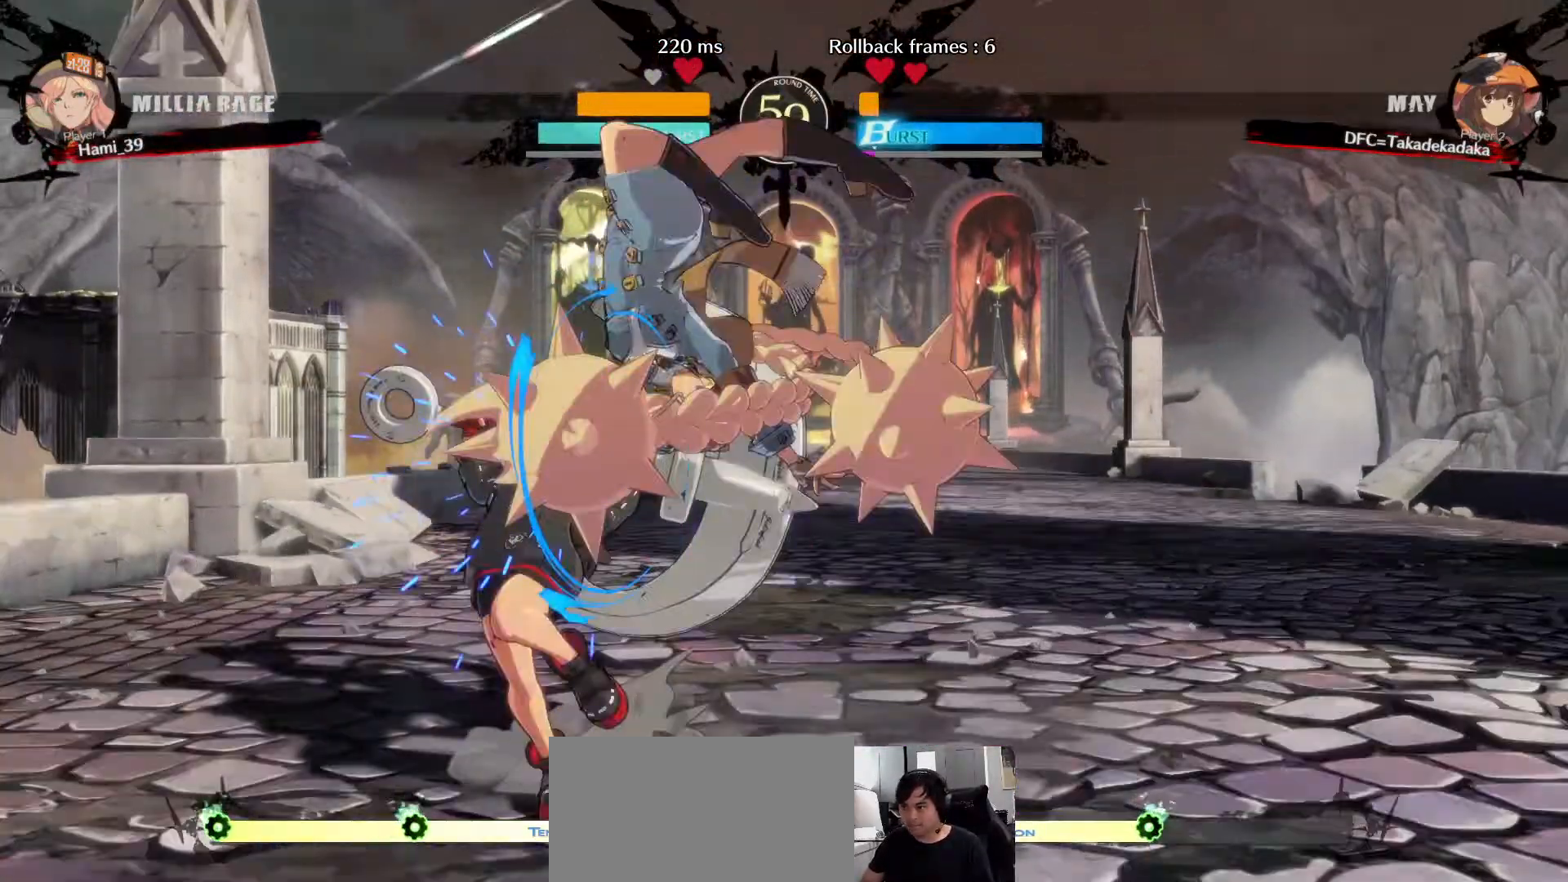
{"dt_ms": 500, "buttons": [], "left_stick": "down-left", "events": [[17, "R1", "up"], [67, "R1", "down"], [150, "R1", "up"], [217, "left_stick", "down-left"]]}
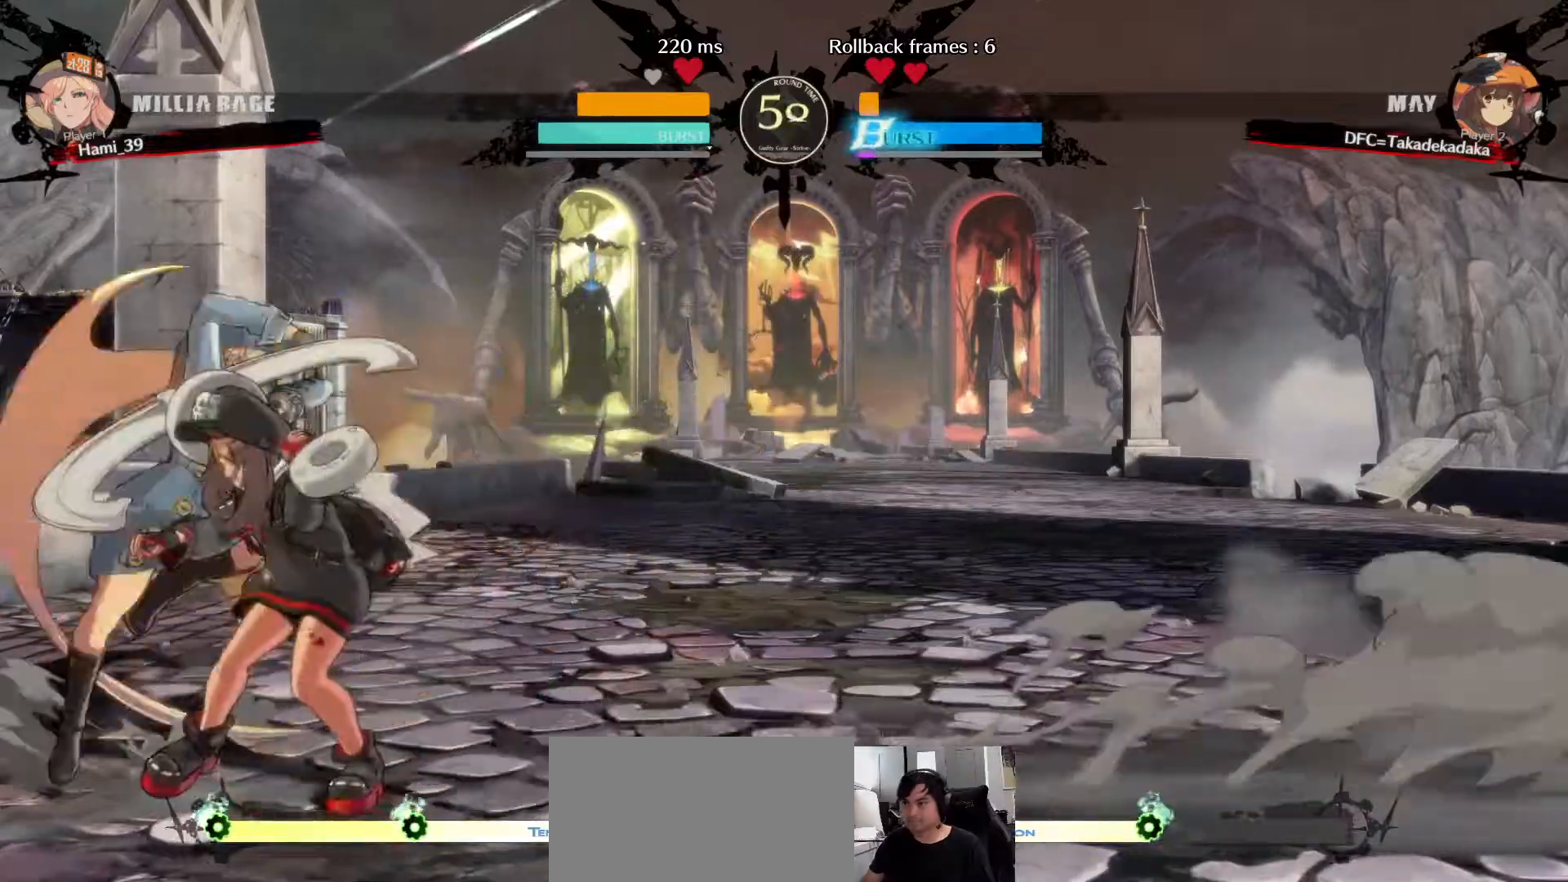
{"dt_ms": 500, "buttons": [], "left_stick": "down-left", "events": []}
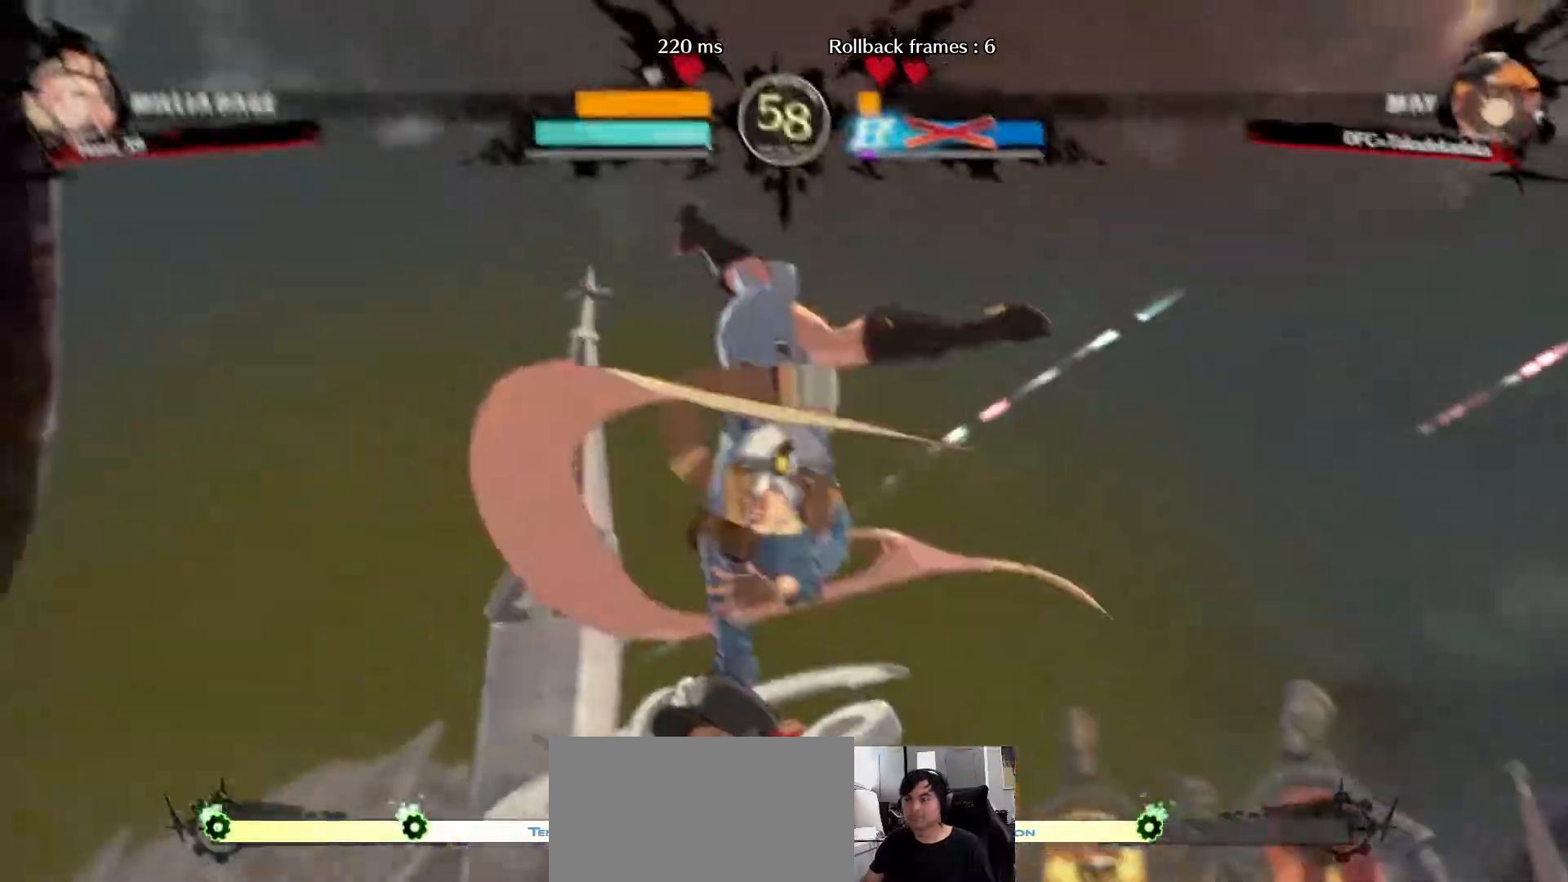
{"dt_ms": 500, "buttons": [], "left_stick": "center", "events": [[50, "left_stick", "center"]]}
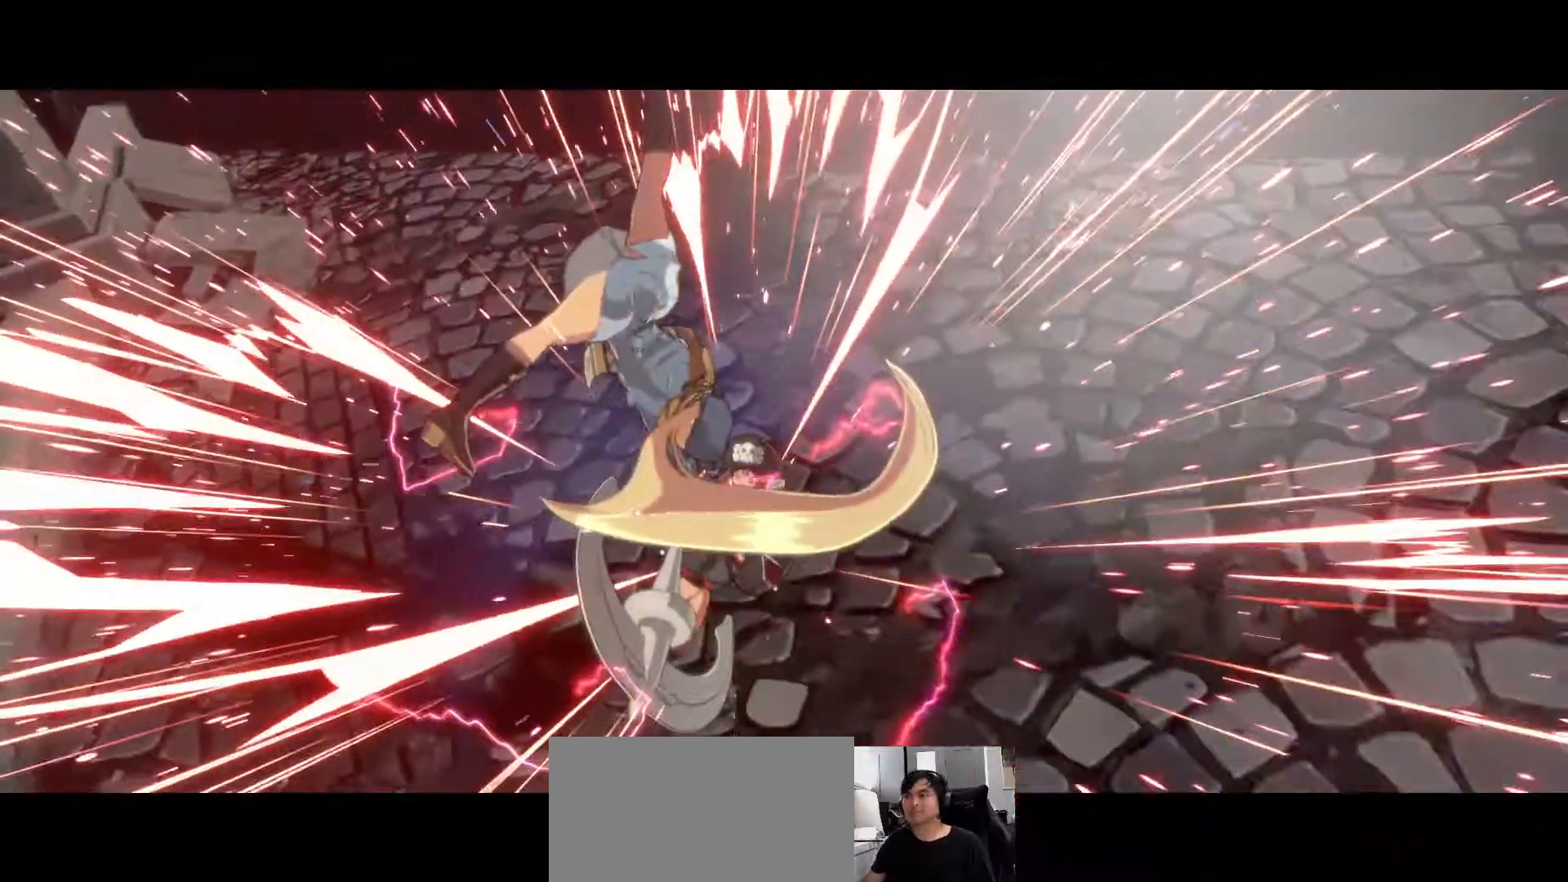
{"dt_ms": 500, "buttons": [], "left_stick": "center", "events": []}
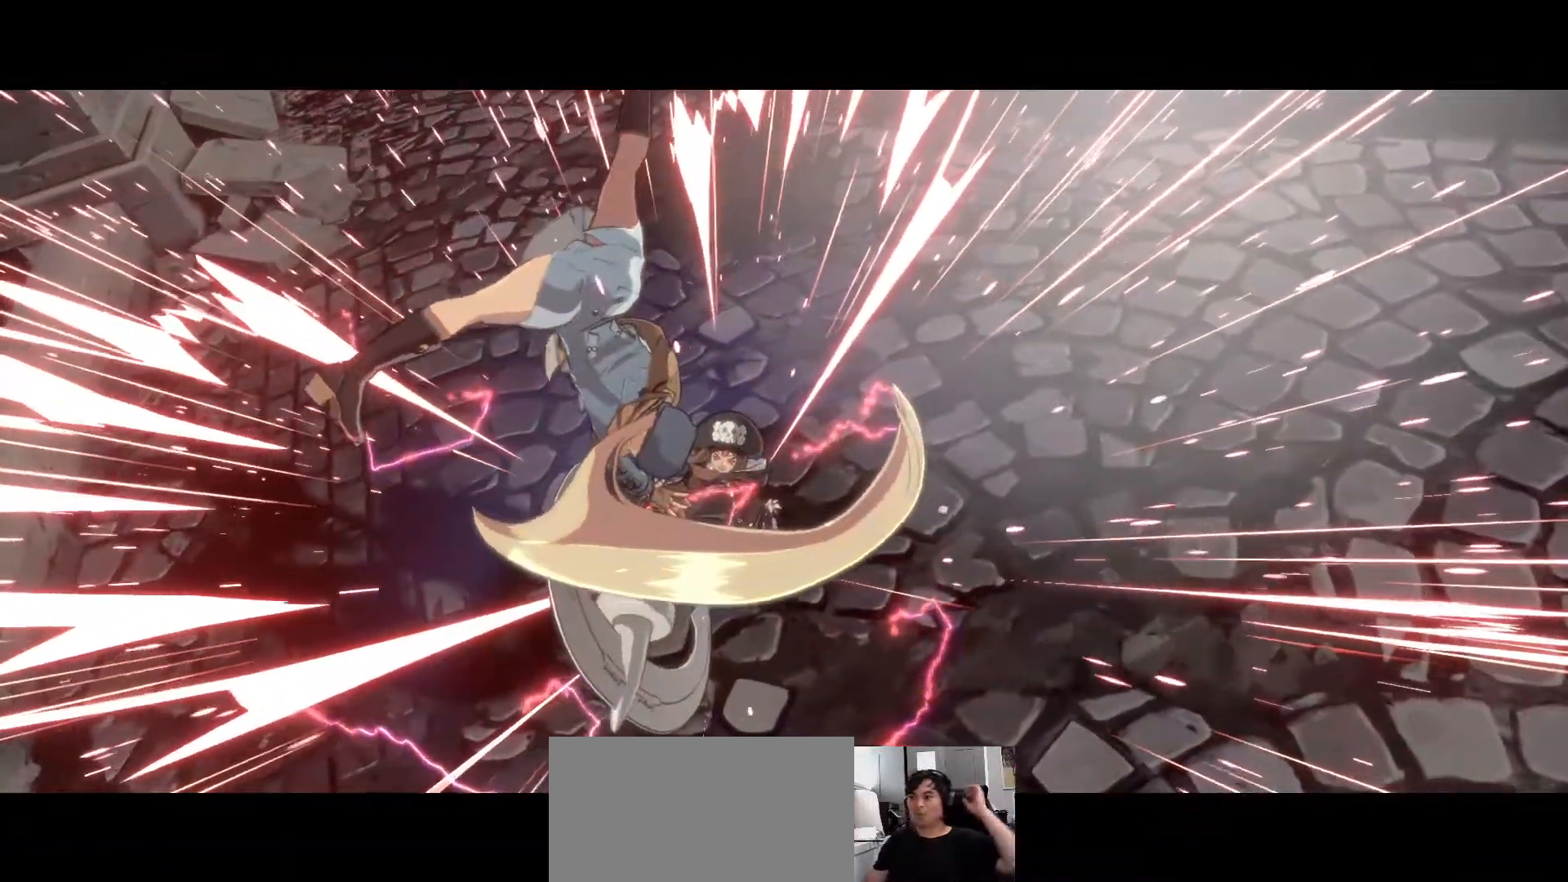
{"dt_ms": 500, "buttons": [], "left_stick": "center", "events": []}
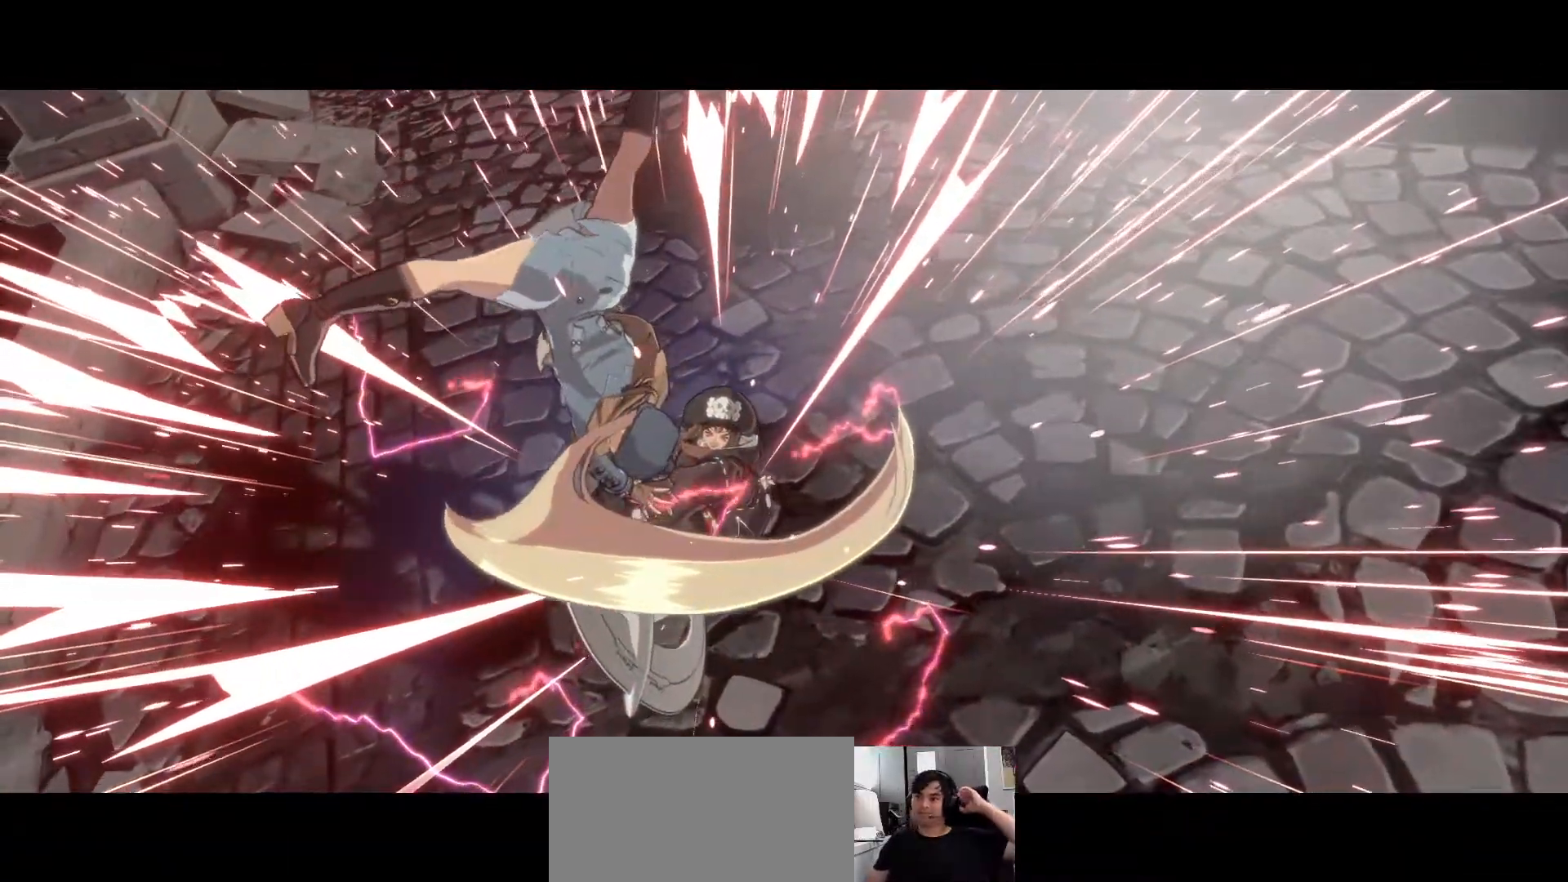
{"dt_ms": 500, "buttons": [], "left_stick": "center", "events": []}
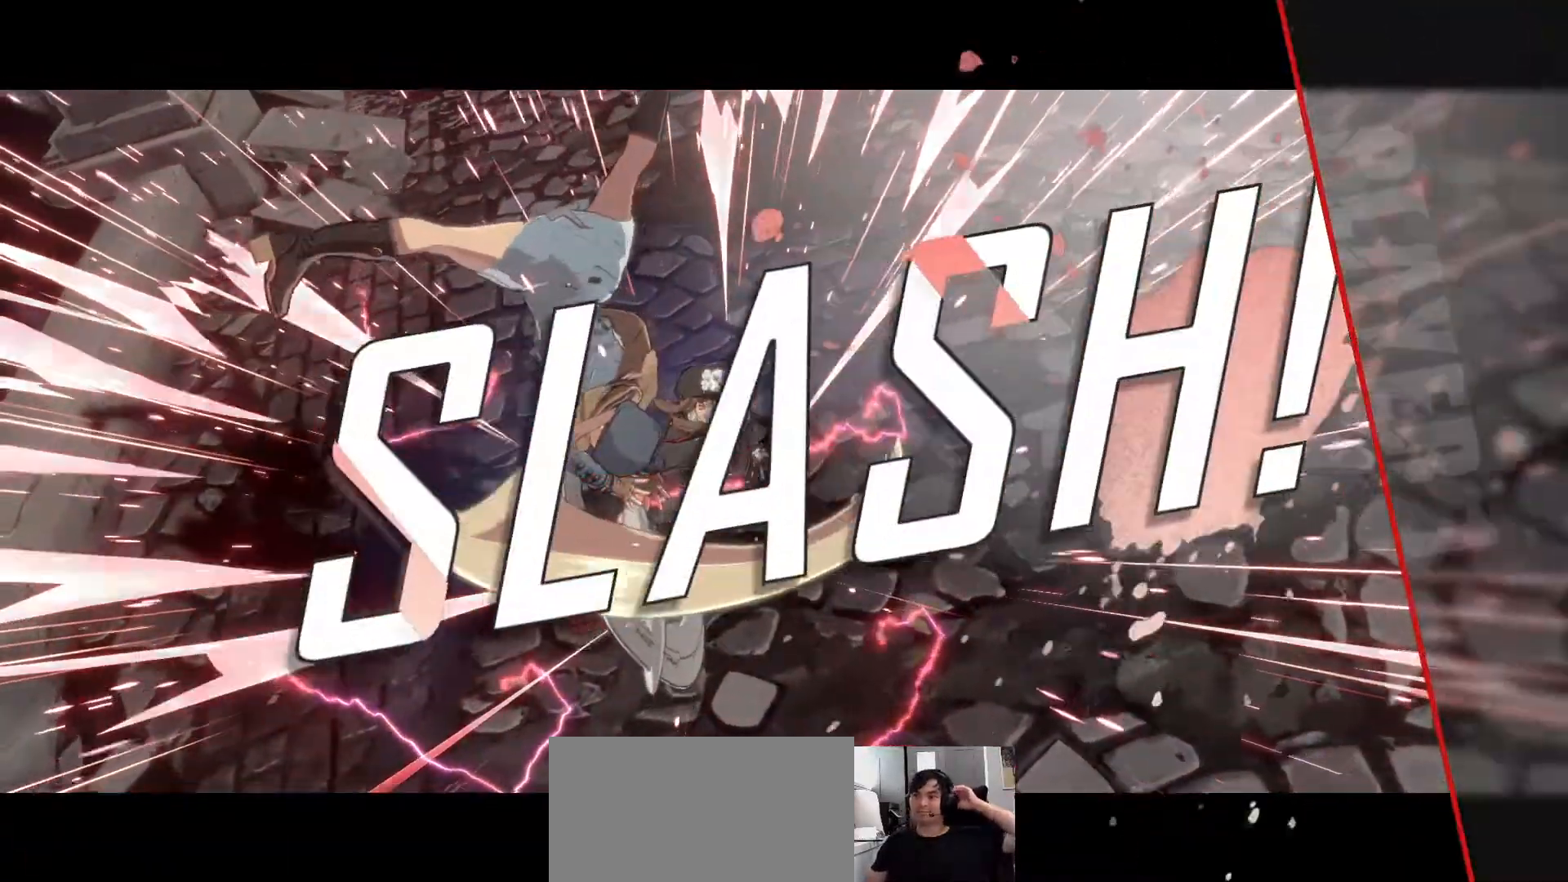
{"dt_ms": 500, "buttons": [], "left_stick": "center", "events": []}